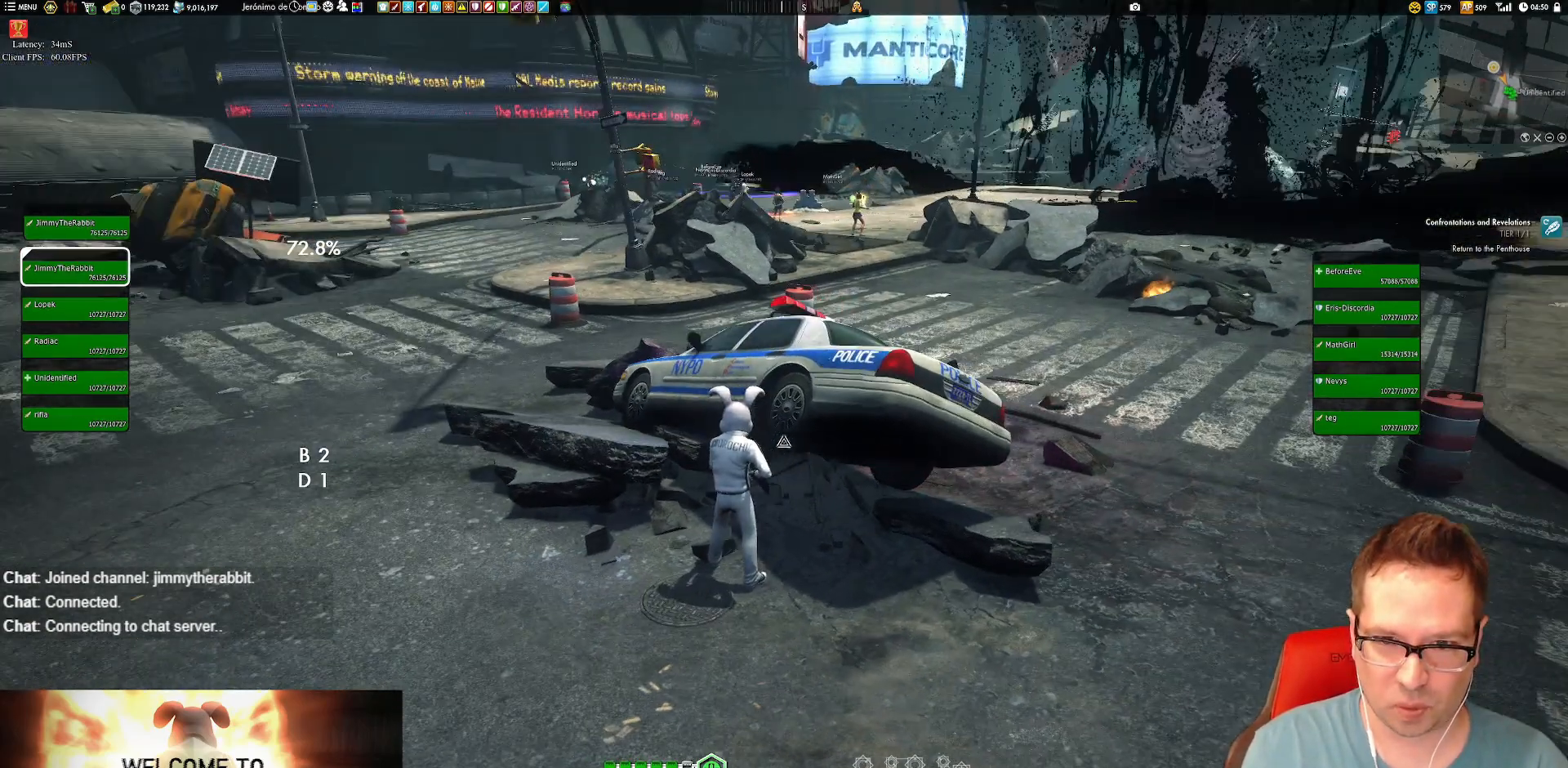
Gameplay with a controller (Xbox layout); each line is a JSON object with the inputs held at the frame after it. "events" lists button and stick changes between this image and that frame as [ms after this image, input, new state], when the widget could be followed in between. Not read: HOME L3 R3.
{"buttons": [], "left_stick": "center", "right_stick": "center", "events": [[217, "A", "down"], [283, "A", "up"]]}
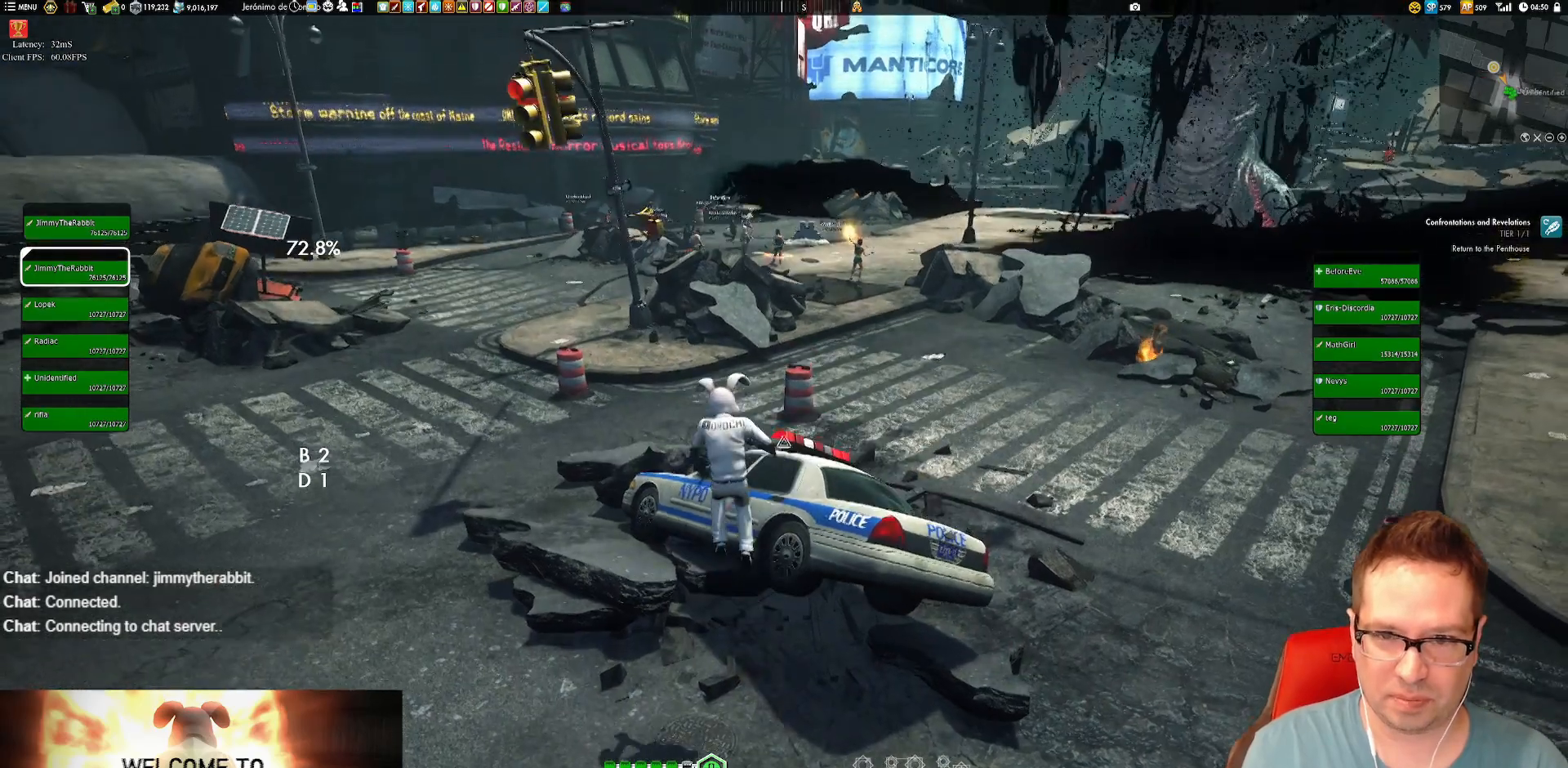
{"buttons": [], "left_stick": "center", "right_stick": "center", "events": [[350, "X", "down"], [417, "X", "up"]]}
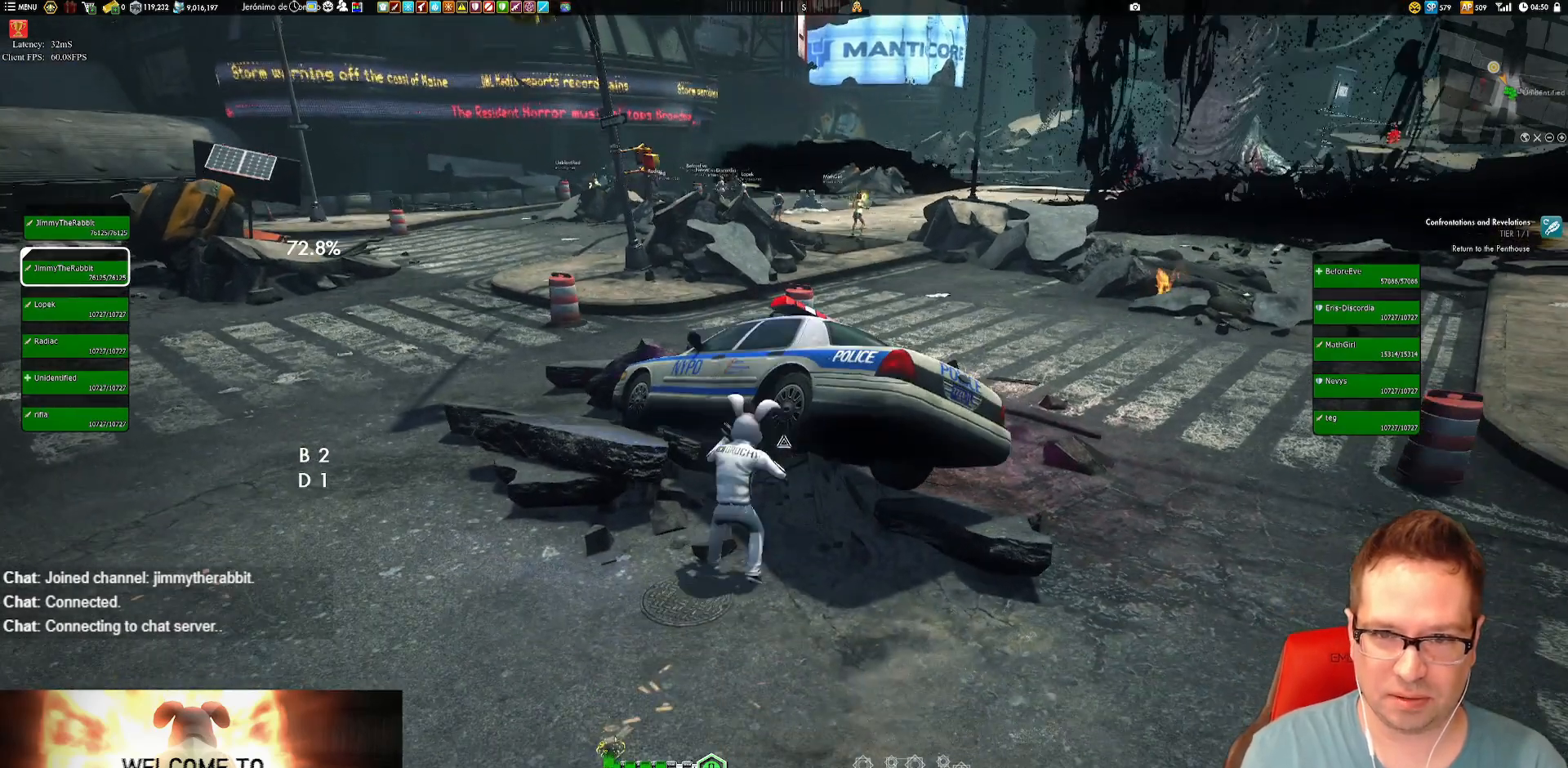
{"buttons": [], "left_stick": "center", "right_stick": "center", "events": [[350, "X", "down"], [450, "X", "up"]]}
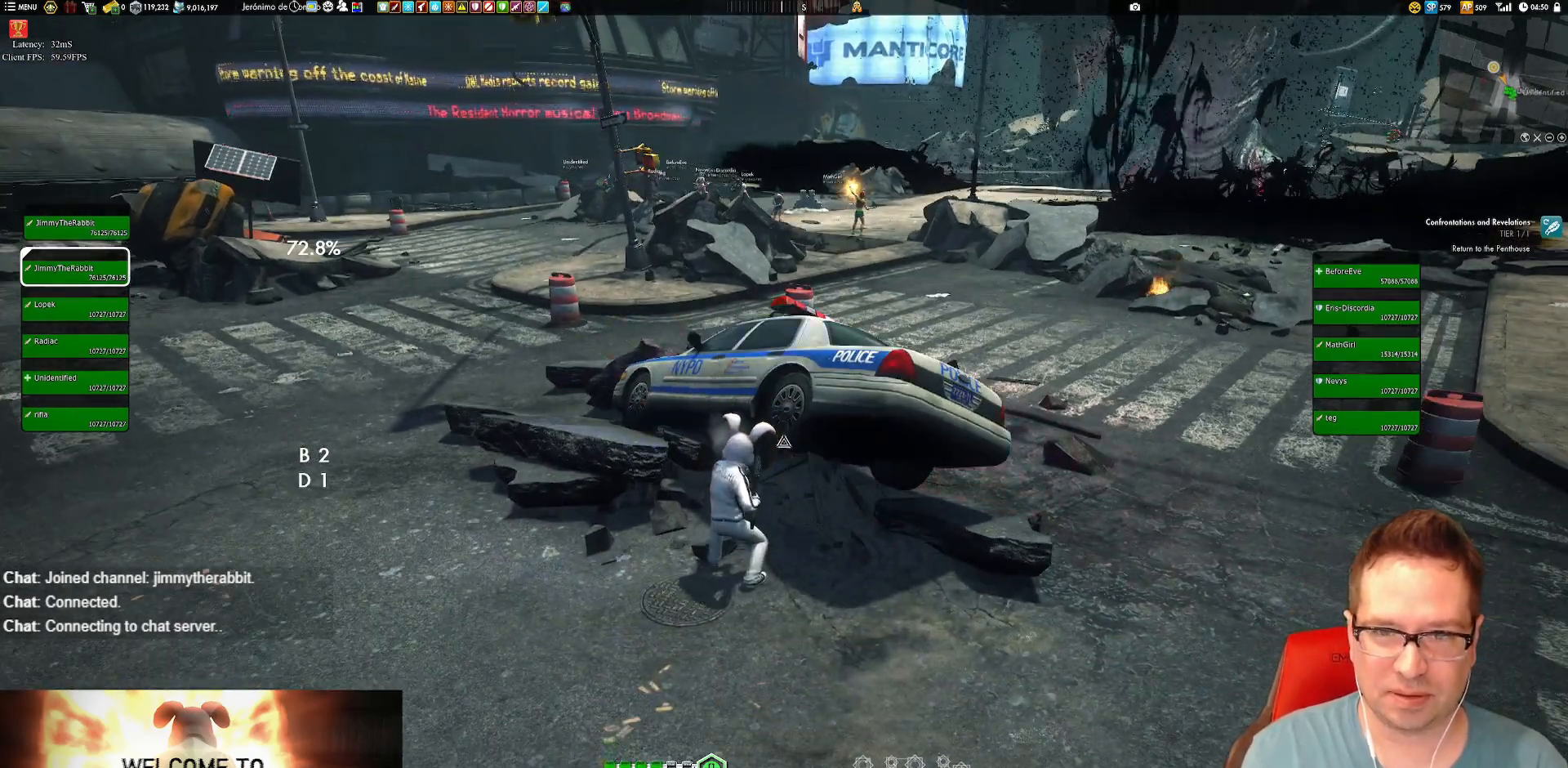
{"buttons": ["X"], "left_stick": "center", "right_stick": "center", "events": [[150, "right_stick", "left"], [284, "right_stick", "center"], [417, "X", "down"]]}
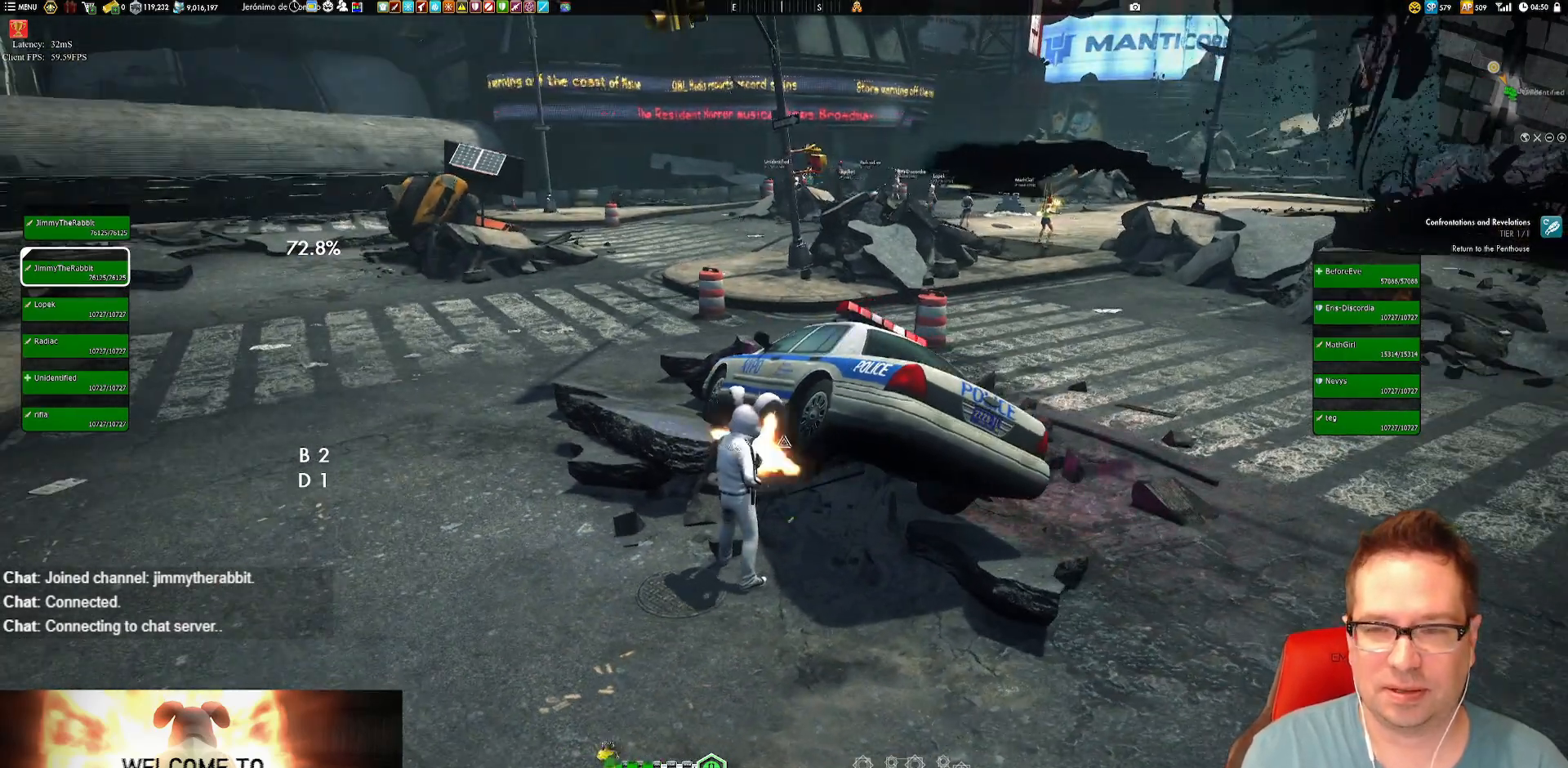
{"buttons": [], "left_stick": "center", "right_stick": "center", "events": [[16, "X", "up"], [283, "X", "down"], [383, "X", "up"]]}
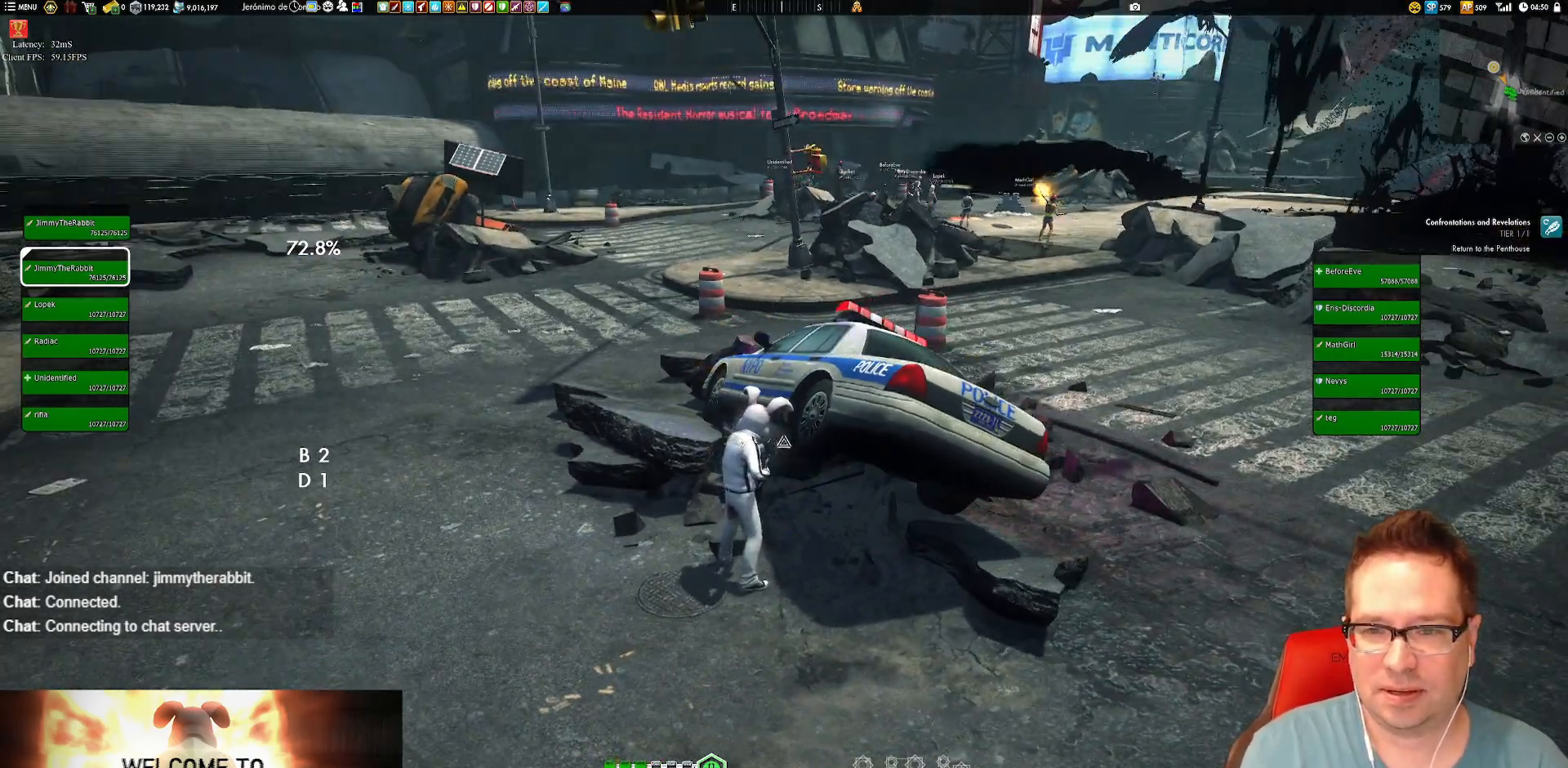
{"buttons": [], "left_stick": "center", "right_stick": "center", "events": [[117, "X", "down"], [184, "X", "up"], [350, "X", "down"], [417, "X", "up"]]}
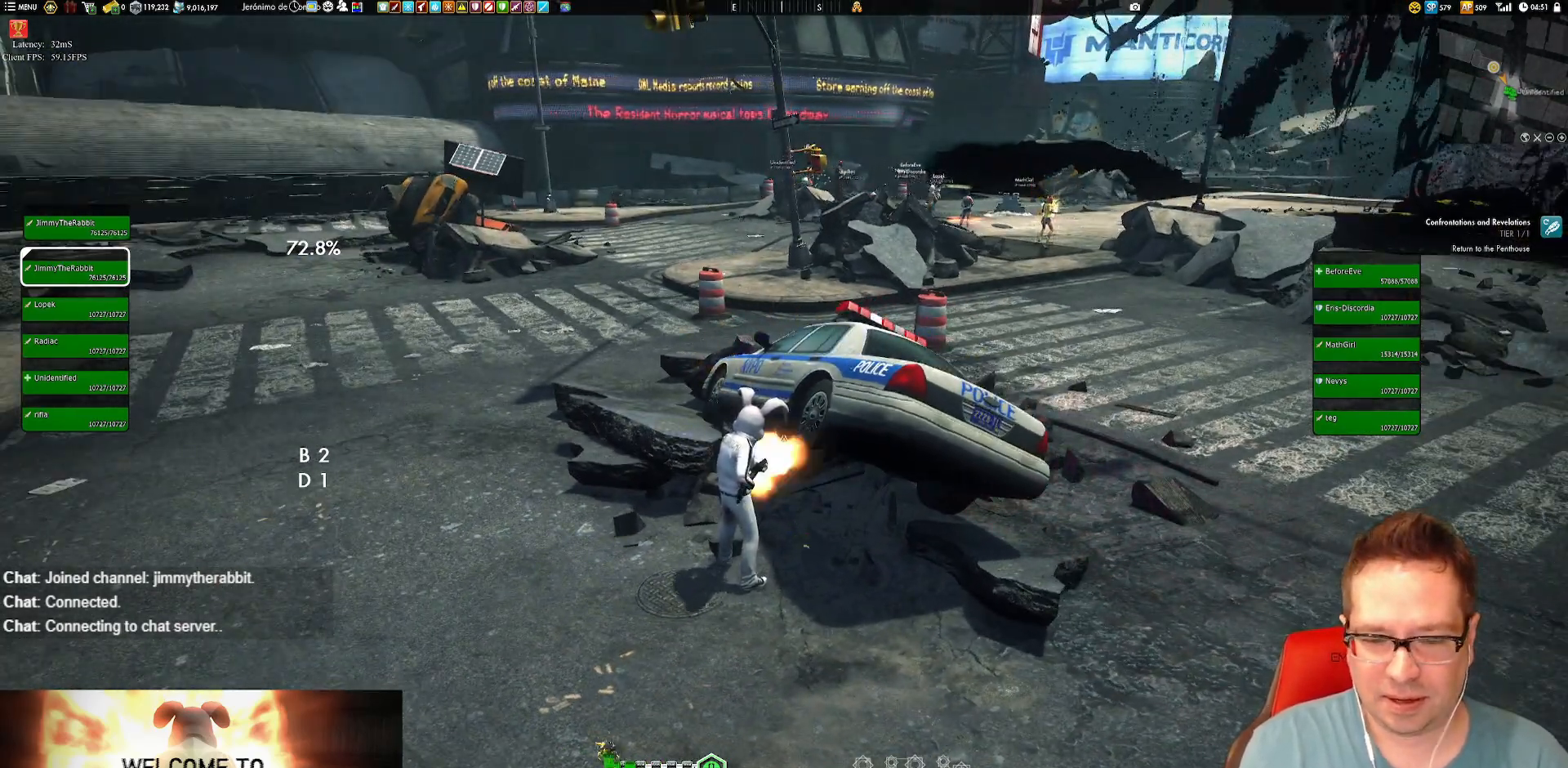
{"buttons": [], "left_stick": "center", "right_stick": "center", "events": [[83, "X", "down"], [150, "X", "up"], [283, "X", "down"], [350, "X", "up"]]}
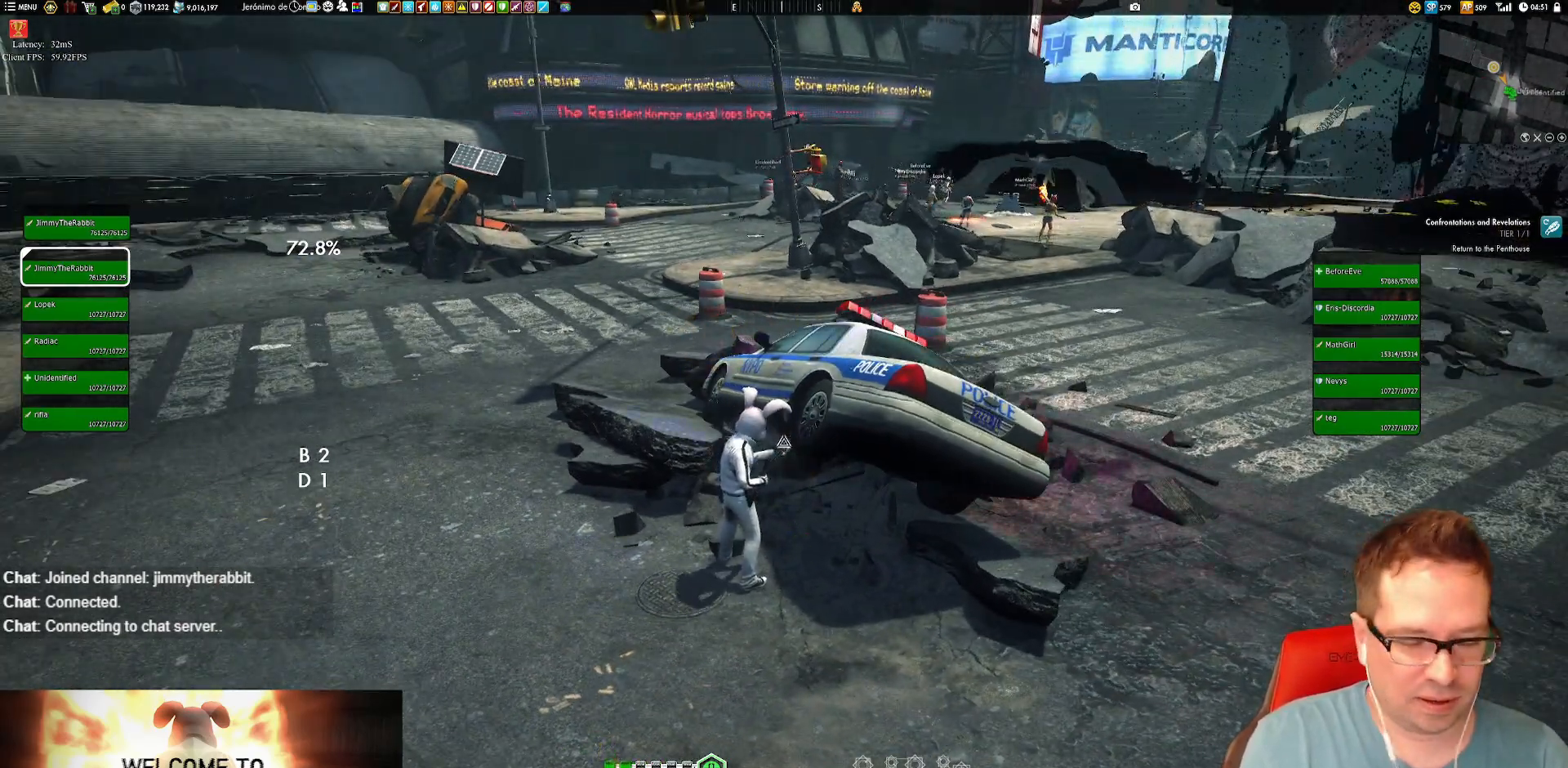
{"buttons": [], "left_stick": "center", "right_stick": "center", "events": [[17, "X", "down"], [84, "X", "up"], [217, "X", "down"], [284, "X", "up"]]}
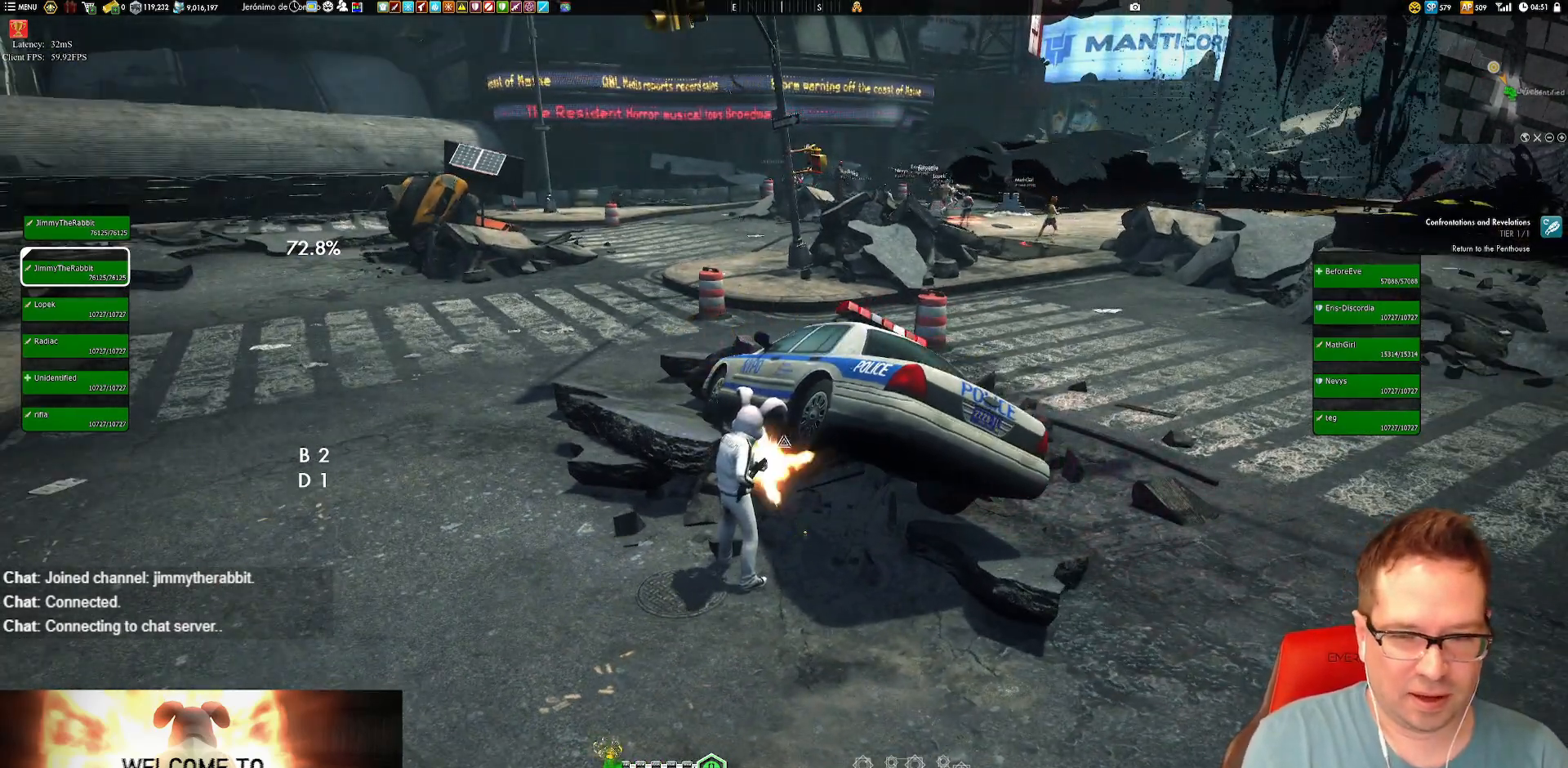
{"buttons": [], "left_stick": "center", "right_stick": "right", "events": [[83, "X", "down"], [183, "X", "up"], [417, "right_stick", "right"]]}
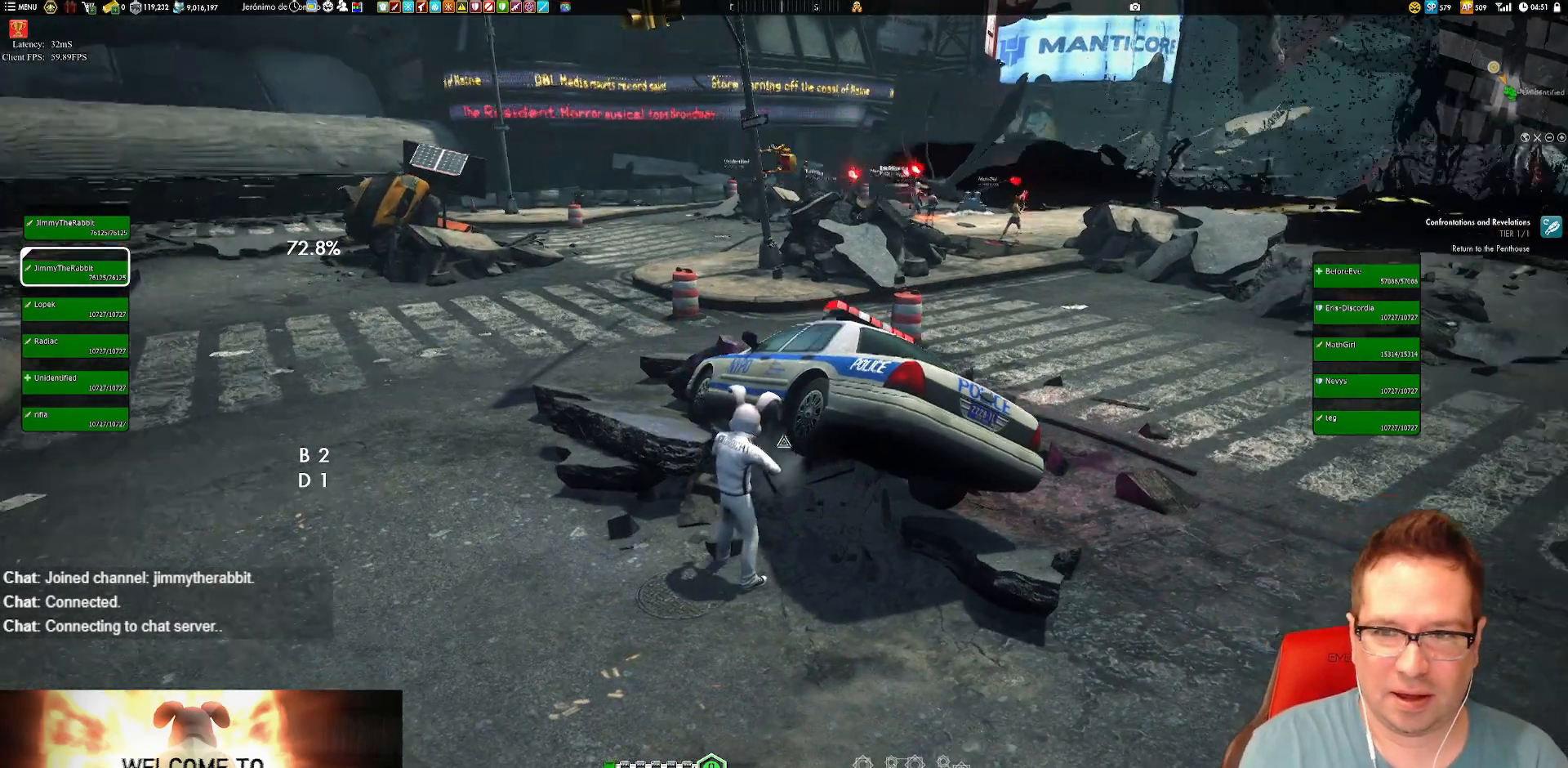
{"buttons": [], "left_stick": "center", "right_stick": "center", "events": [[84, "right_stick", "center"], [284, "X", "down"], [384, "X", "up"]]}
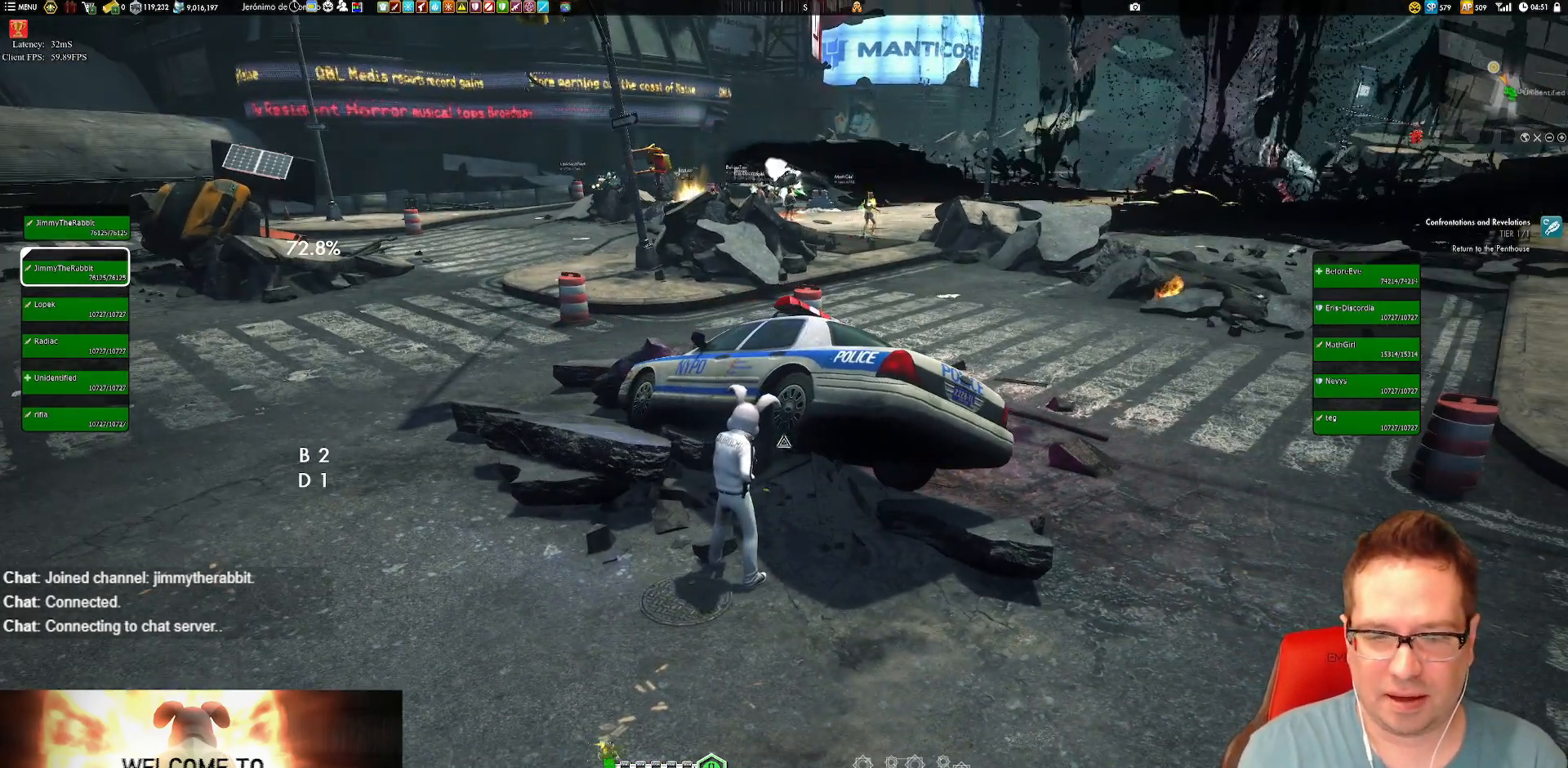
{"buttons": [], "left_stick": "center", "right_stick": "center", "events": [[183, "X", "down"], [283, "X", "up"]]}
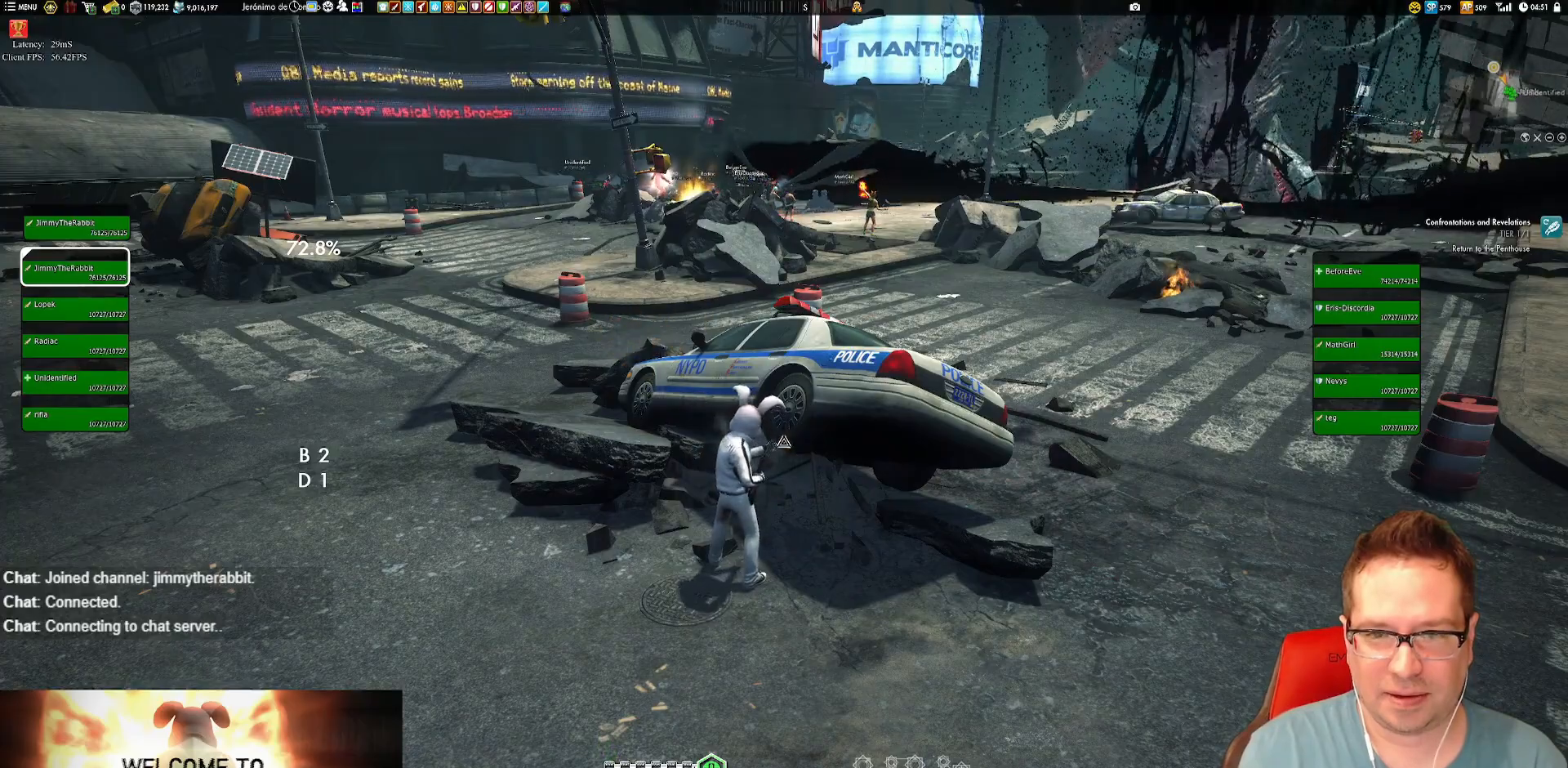
{"buttons": [], "left_stick": "center", "right_stick": "center", "events": [[50, "X", "down"], [150, "X", "up"], [351, "X", "down"], [451, "X", "up"]]}
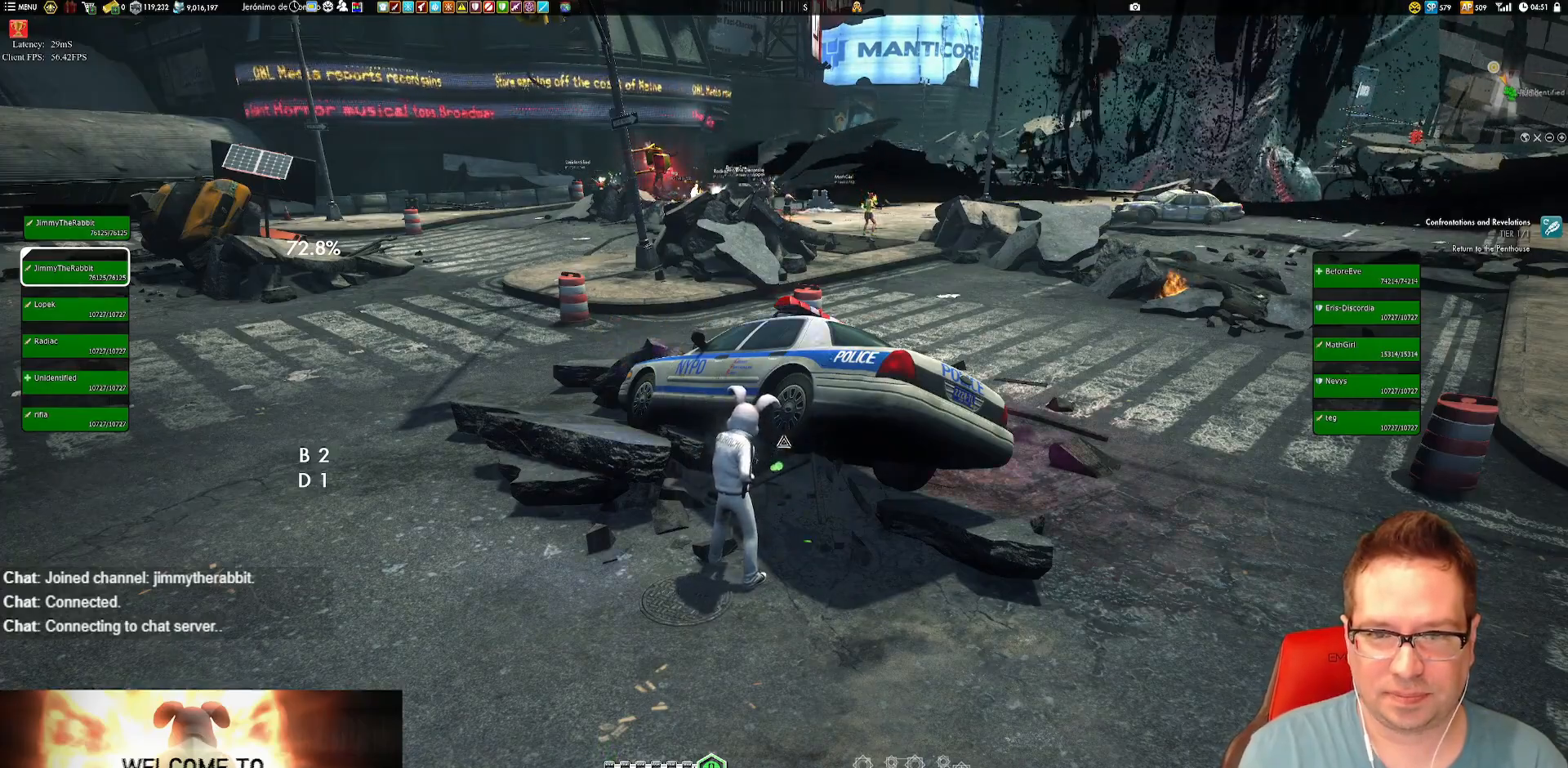
{"buttons": [], "left_stick": "center", "right_stick": "up-left", "events": [[16, "X", "down"], [116, "X", "up"], [500, "right_stick", "up-left"]]}
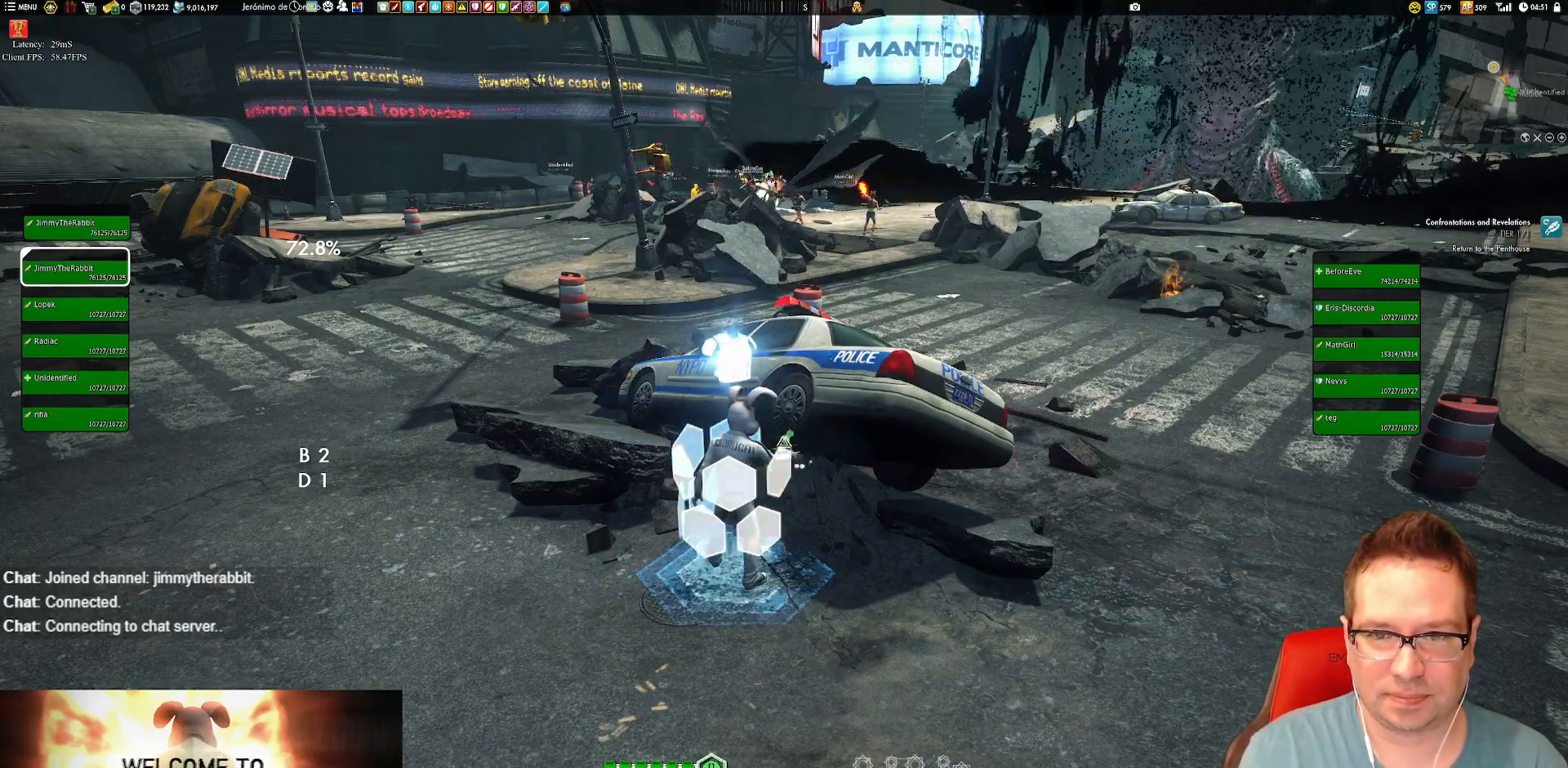
{"buttons": [], "left_stick": "center", "right_stick": "center", "events": [[100, "right_stick", "center"]]}
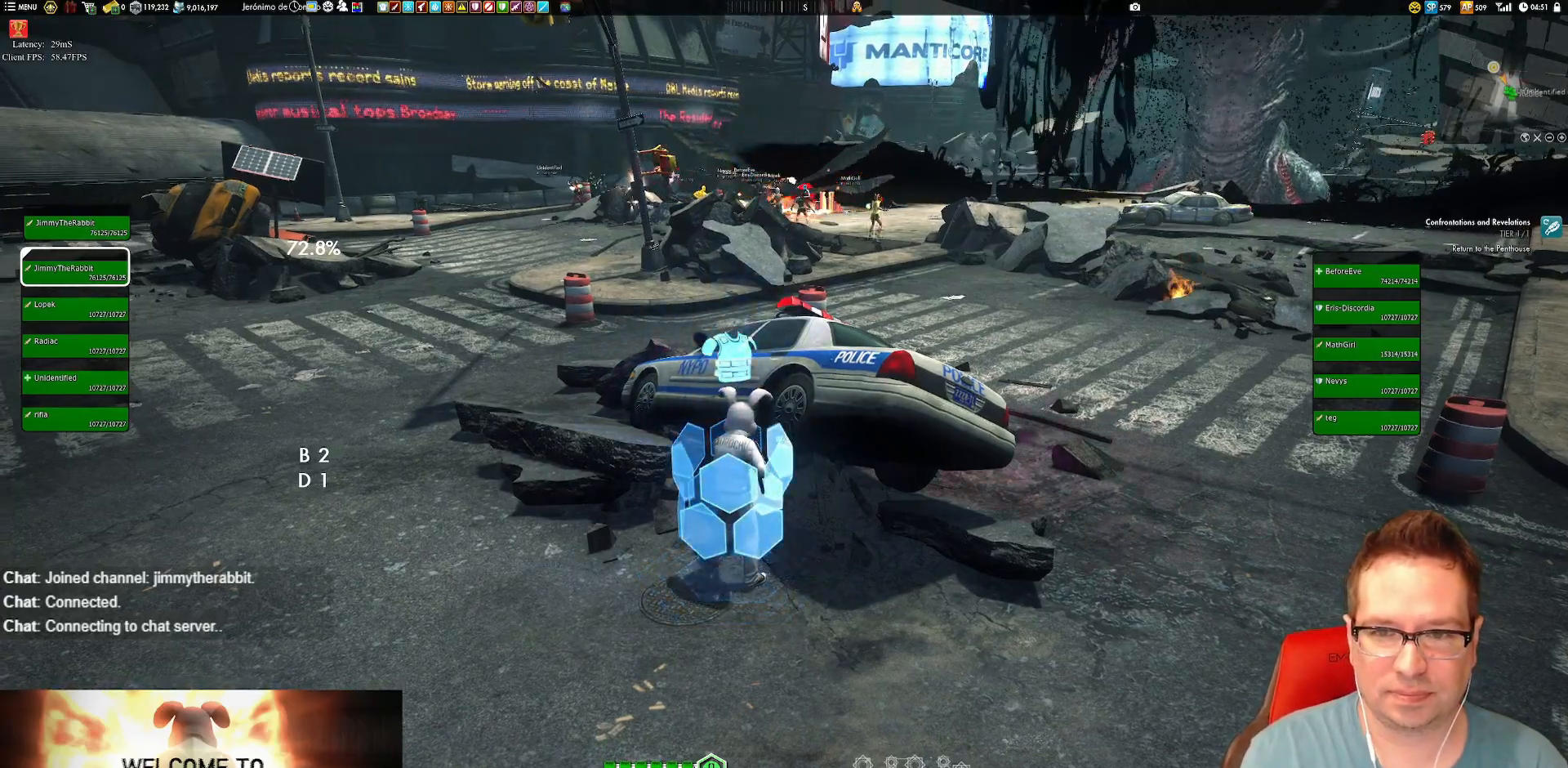
{"buttons": [], "left_stick": "center", "right_stick": "center", "events": [[267, "right_stick", "up-left"], [433, "right_stick", "center"]]}
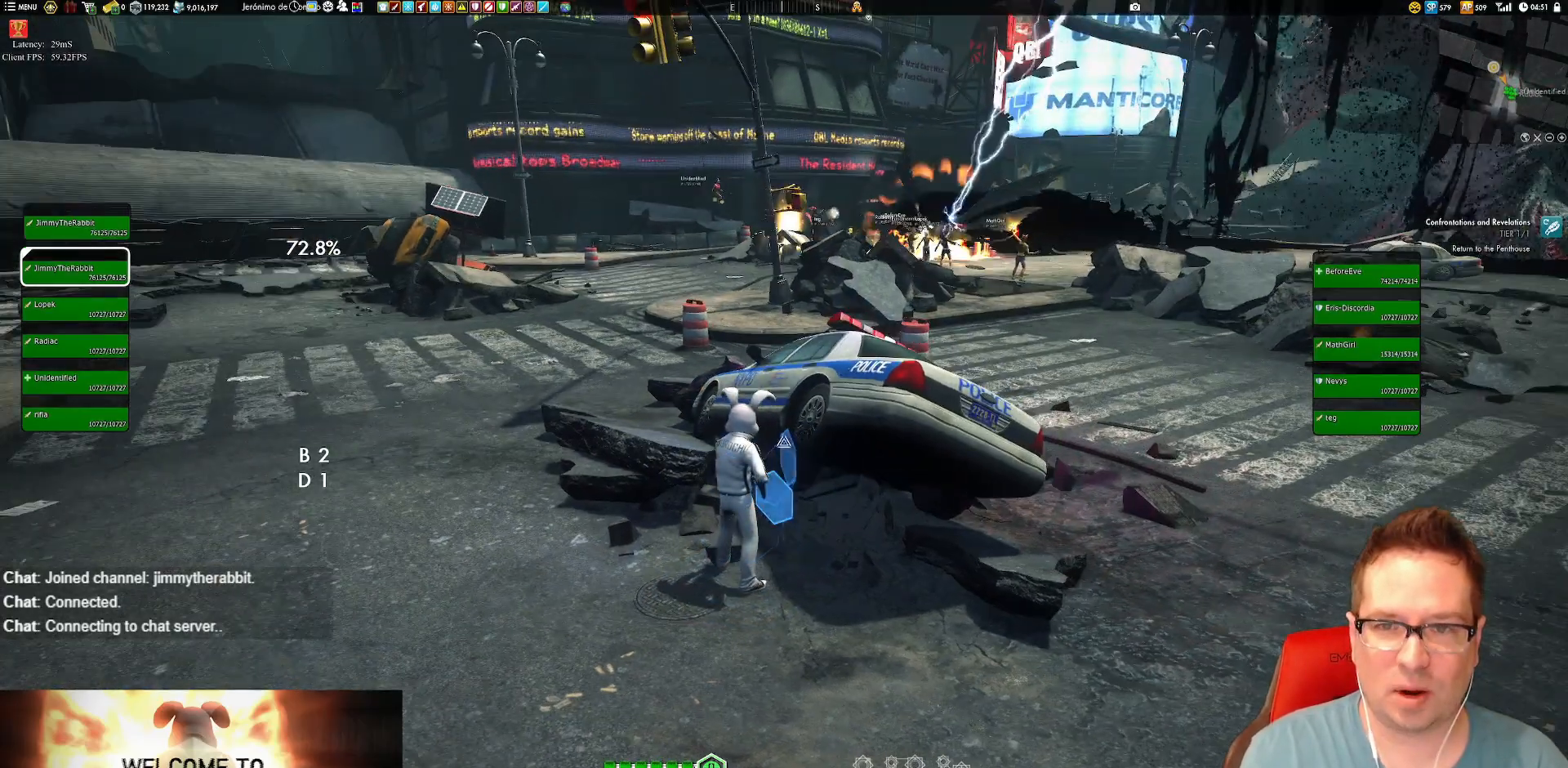
{"buttons": [], "left_stick": "center", "right_stick": "center", "events": [[284, "right_stick", "down-right"], [384, "right_stick", "center"]]}
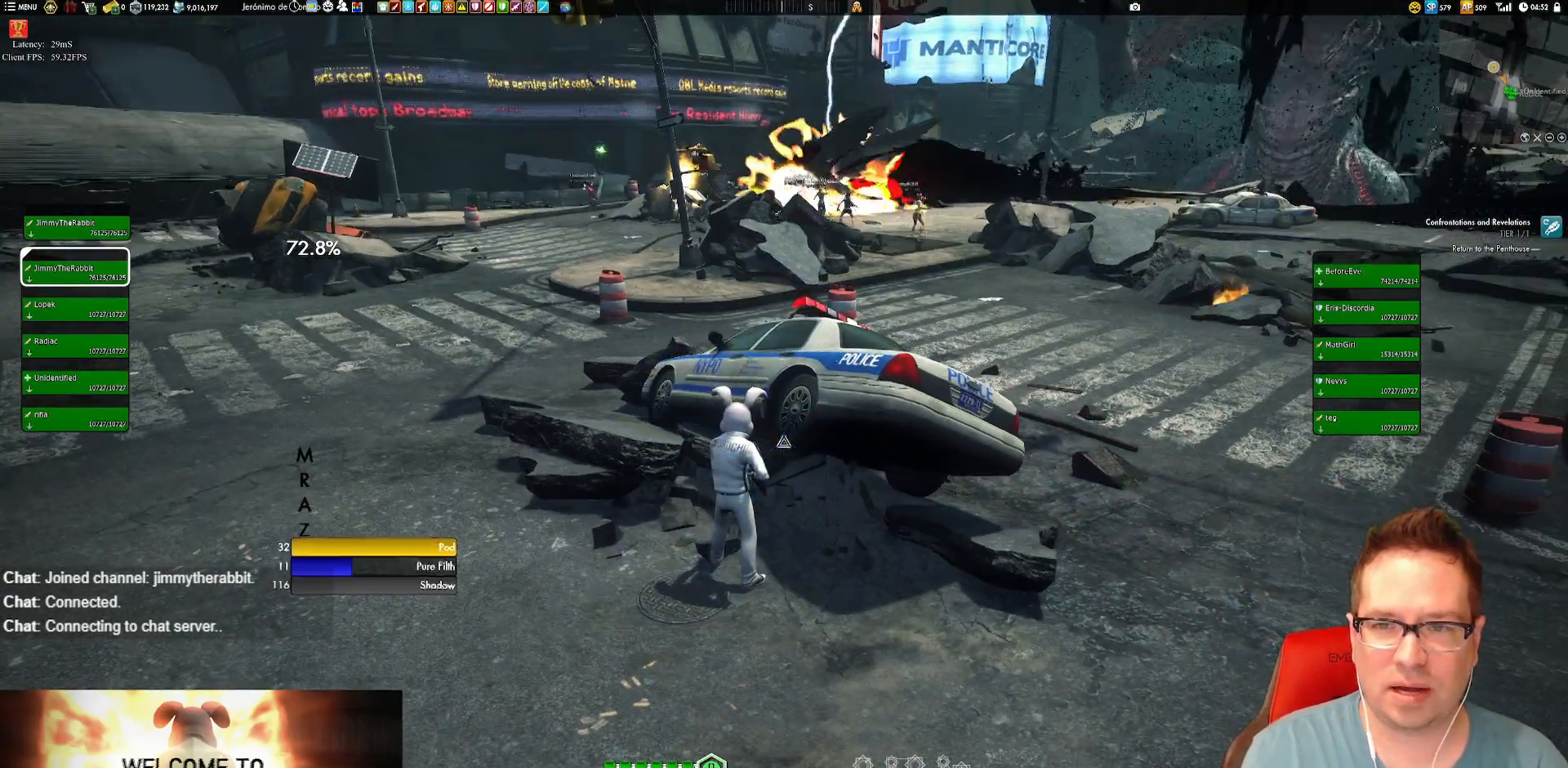
{"buttons": [], "left_stick": "center", "right_stick": "center", "events": []}
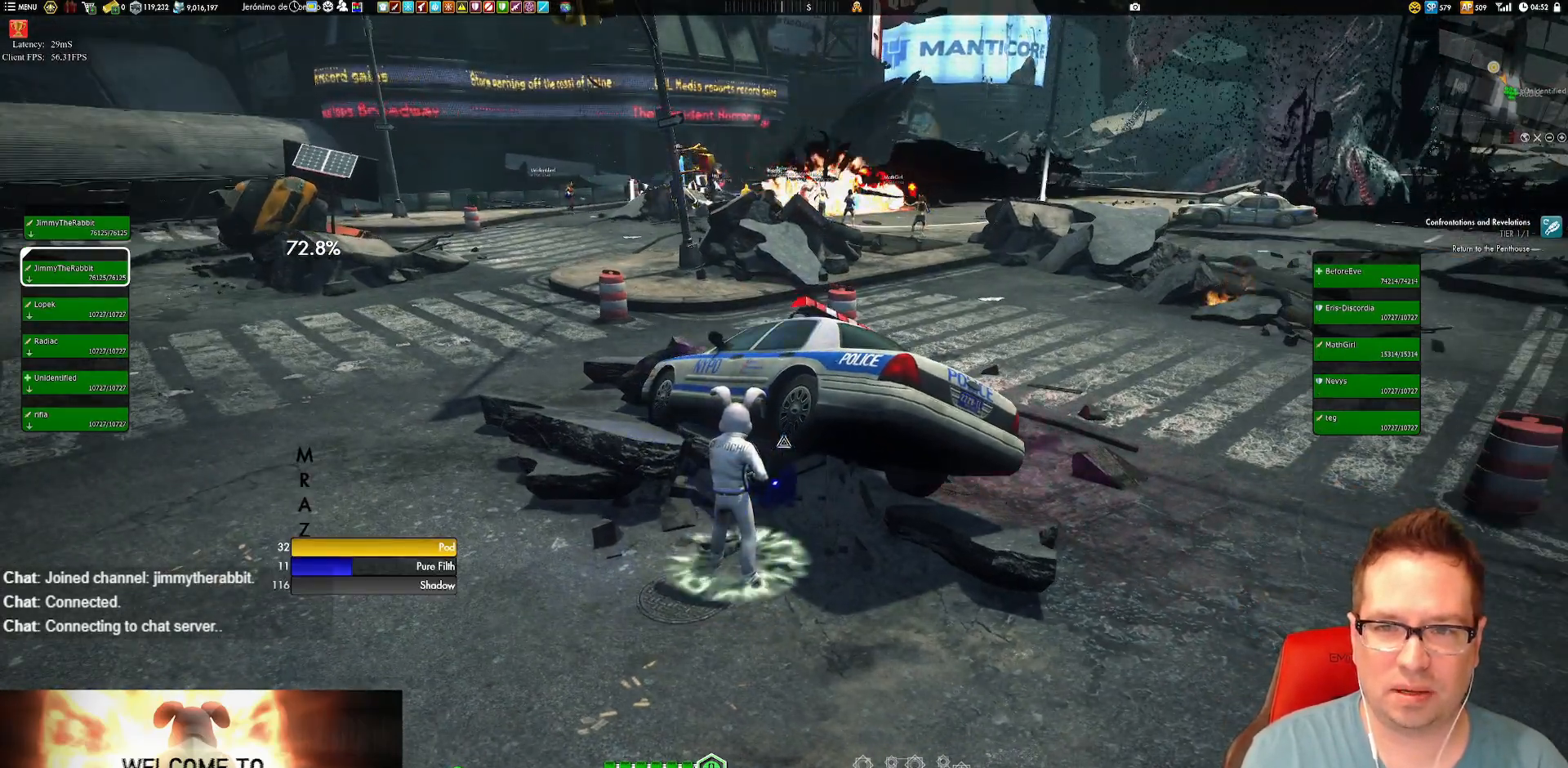
{"buttons": [], "left_stick": "center", "right_stick": "center", "events": [[151, "X", "down"], [217, "X", "up"]]}
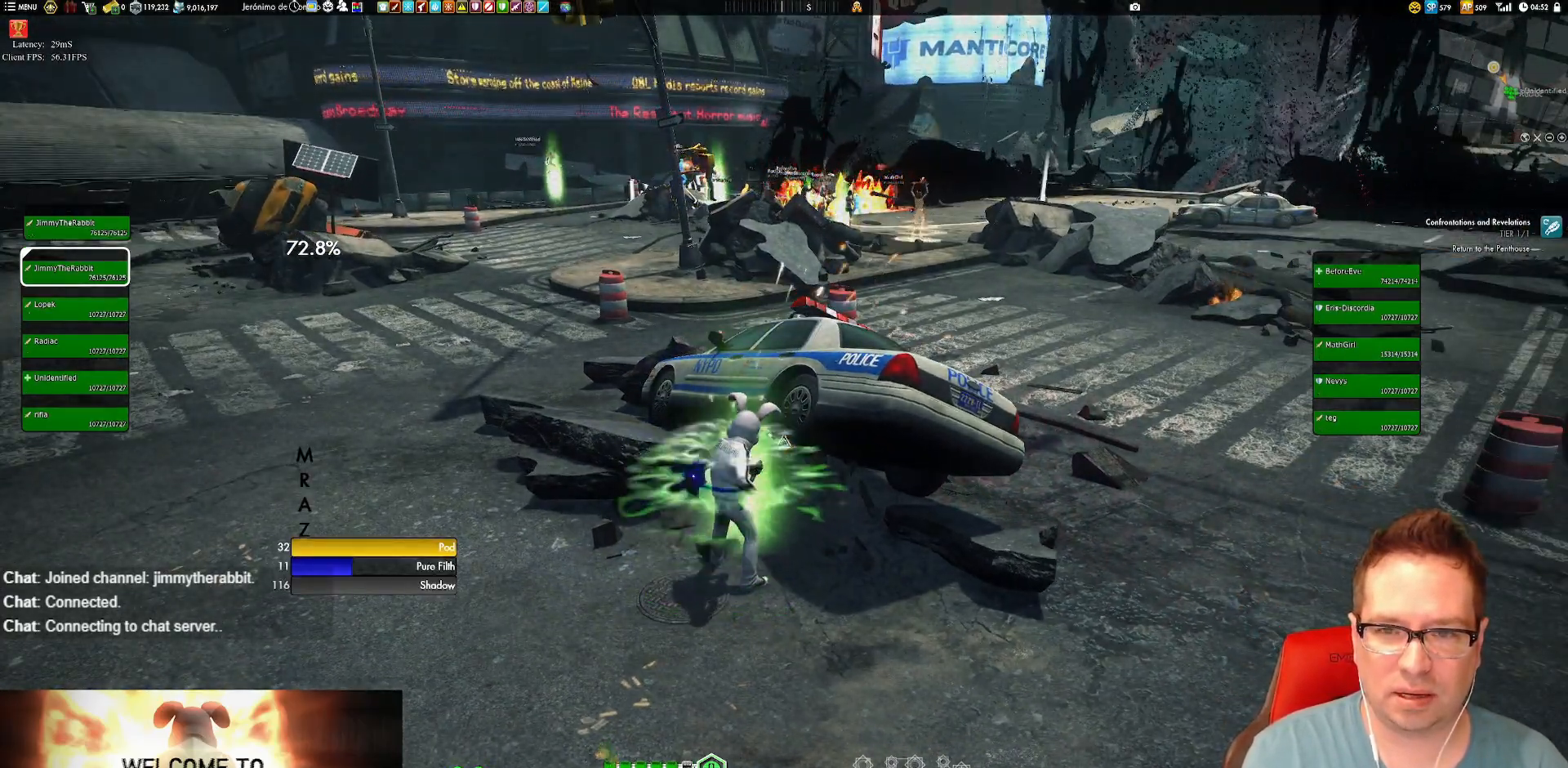
{"buttons": [], "left_stick": "up", "right_stick": "center", "events": [[417, "left_stick", "up"]]}
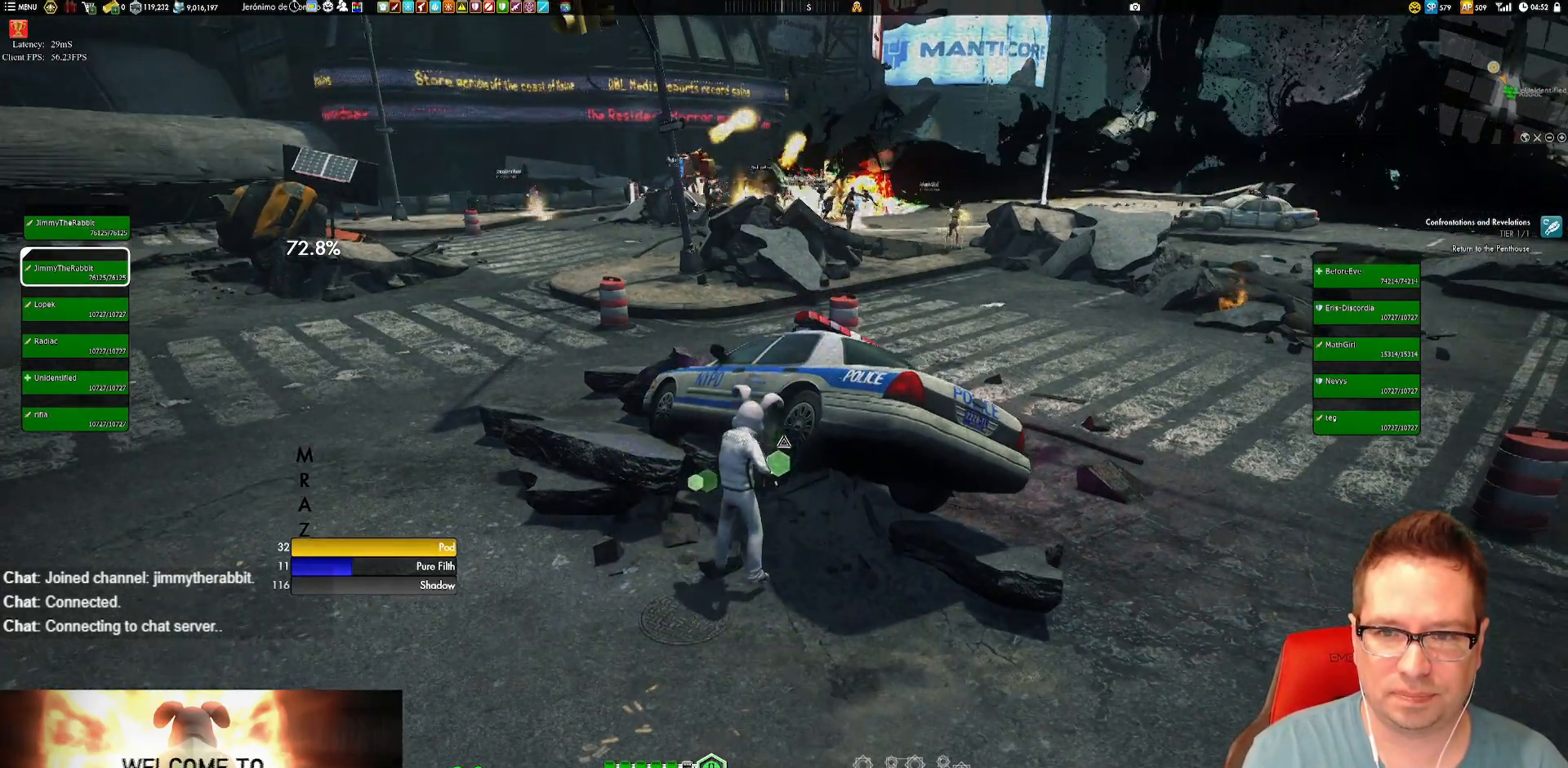
{"buttons": [], "left_stick": "right", "right_stick": "center", "events": [[51, "left_stick", "center"], [351, "left_stick", "right"]]}
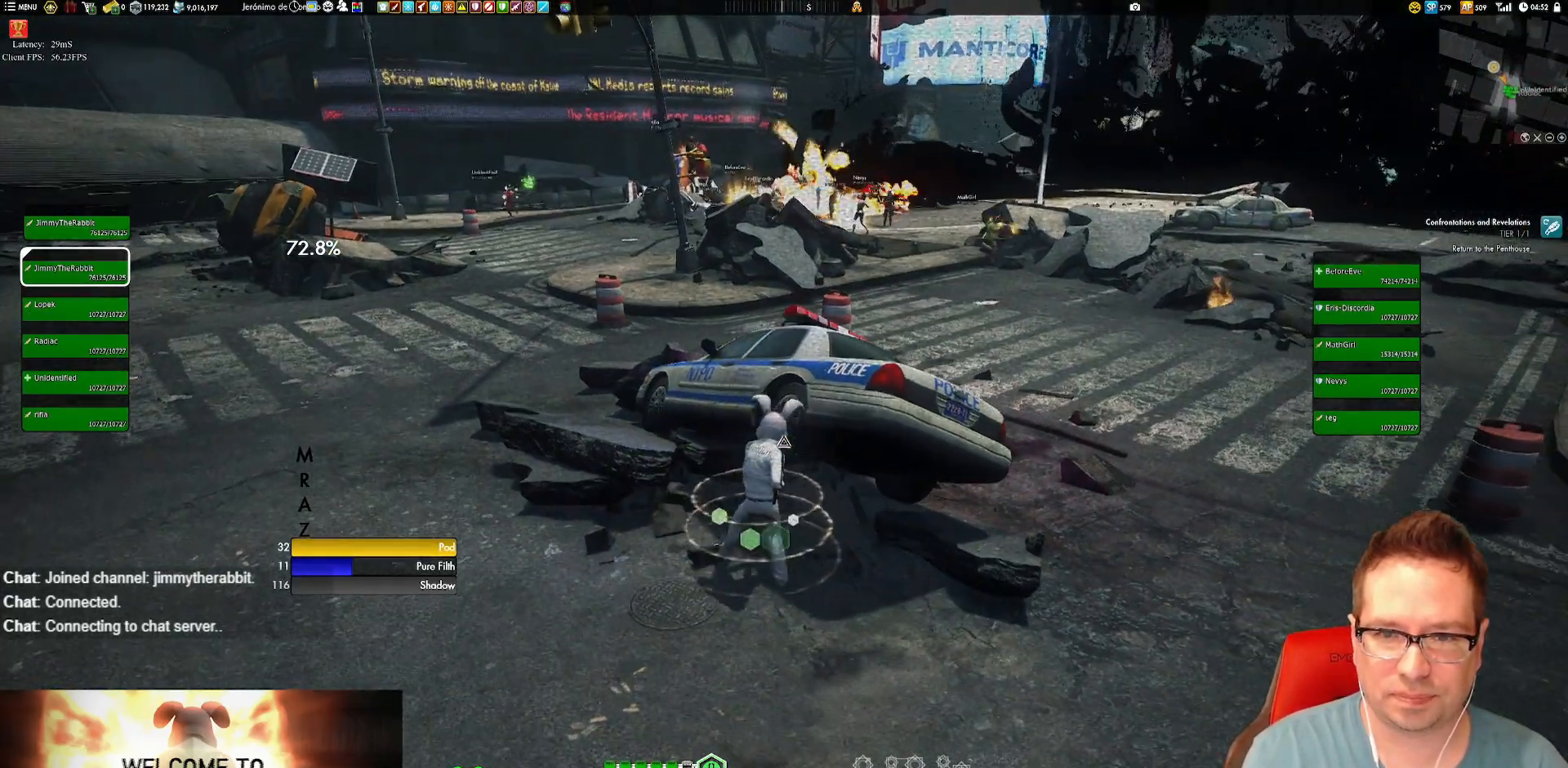
{"buttons": [], "left_stick": "center", "right_stick": "center", "events": [[17, "left_stick", "center"], [217, "X", "down"], [350, "X", "up"]]}
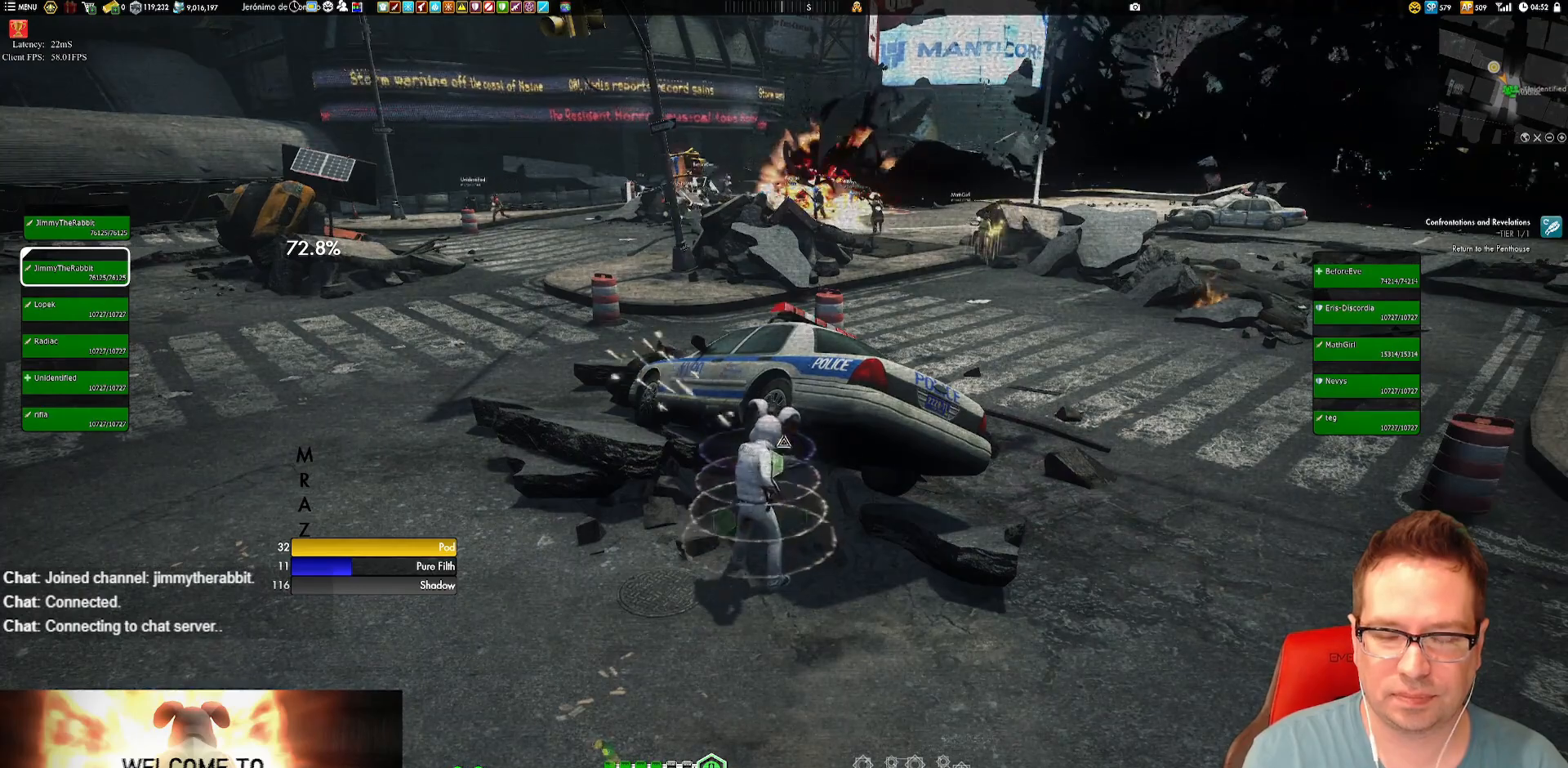
{"buttons": [], "left_stick": "center", "right_stick": "center", "events": [[351, "X", "down"], [451, "X", "up"]]}
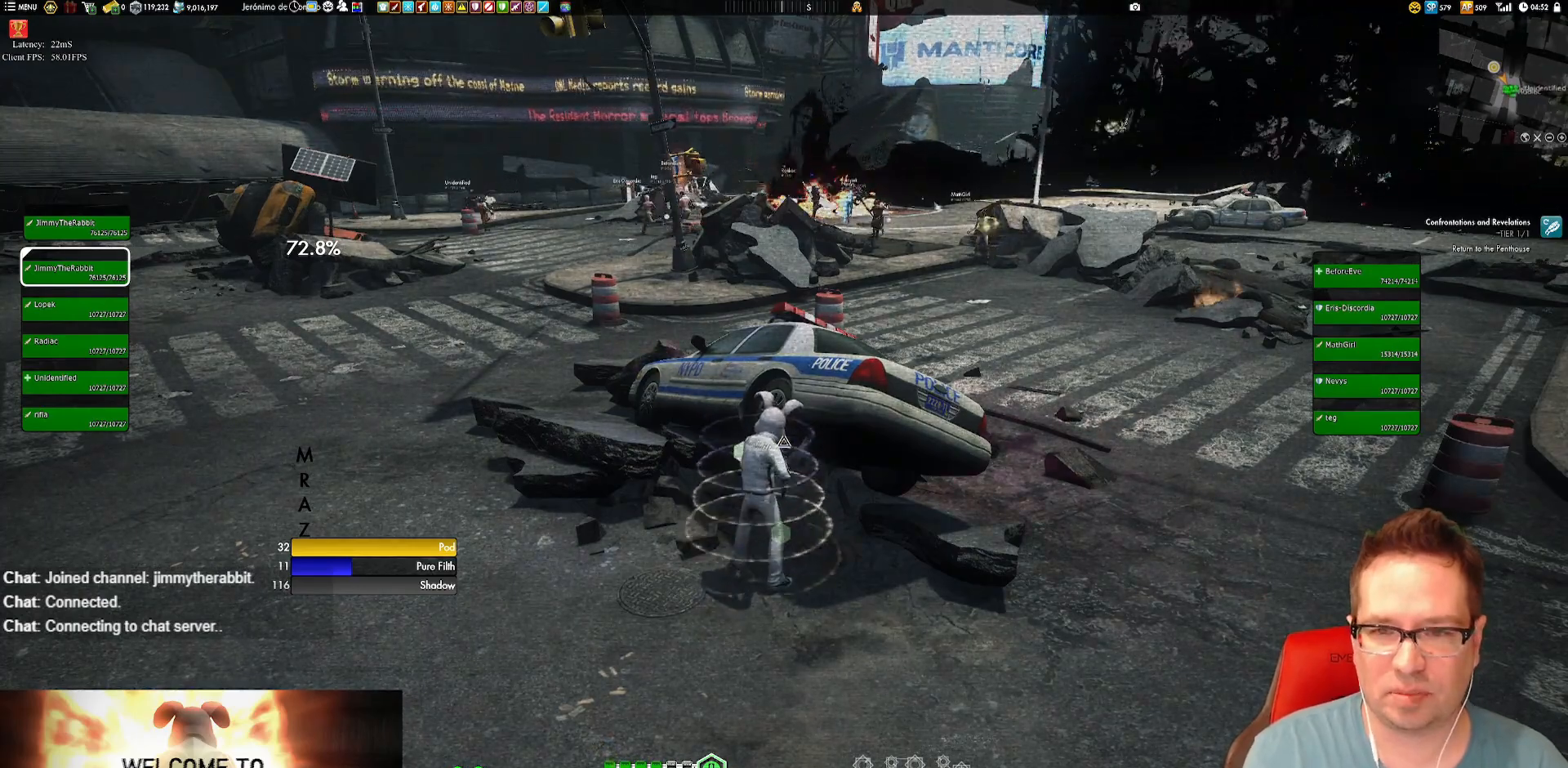
{"buttons": ["X"], "left_stick": "center", "right_stick": "center", "events": [[117, "left_stick", "left"], [250, "left_stick", "center"], [450, "X", "down"]]}
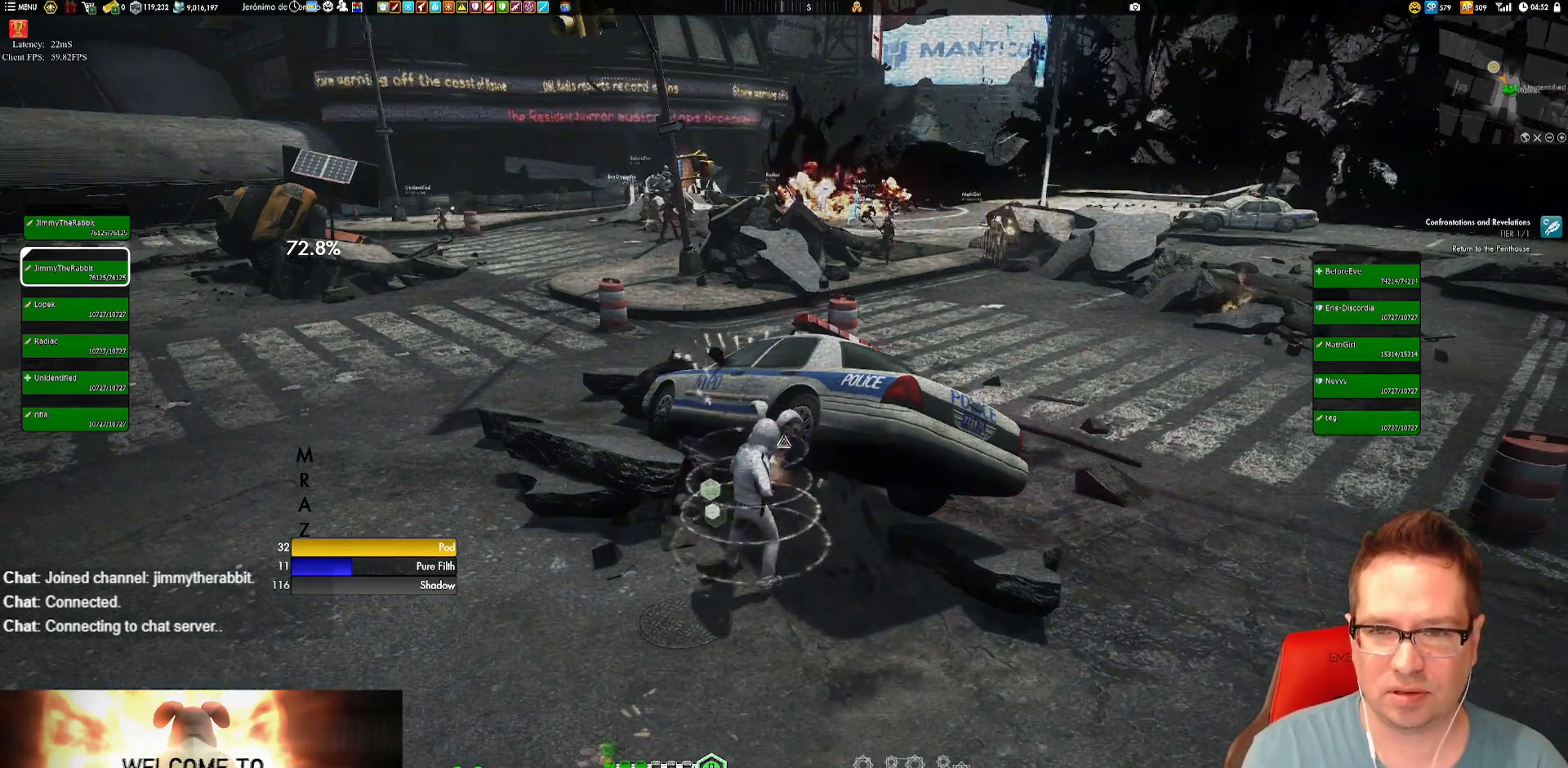
{"buttons": [], "left_stick": "center", "right_stick": "center", "events": [[84, "X", "up"]]}
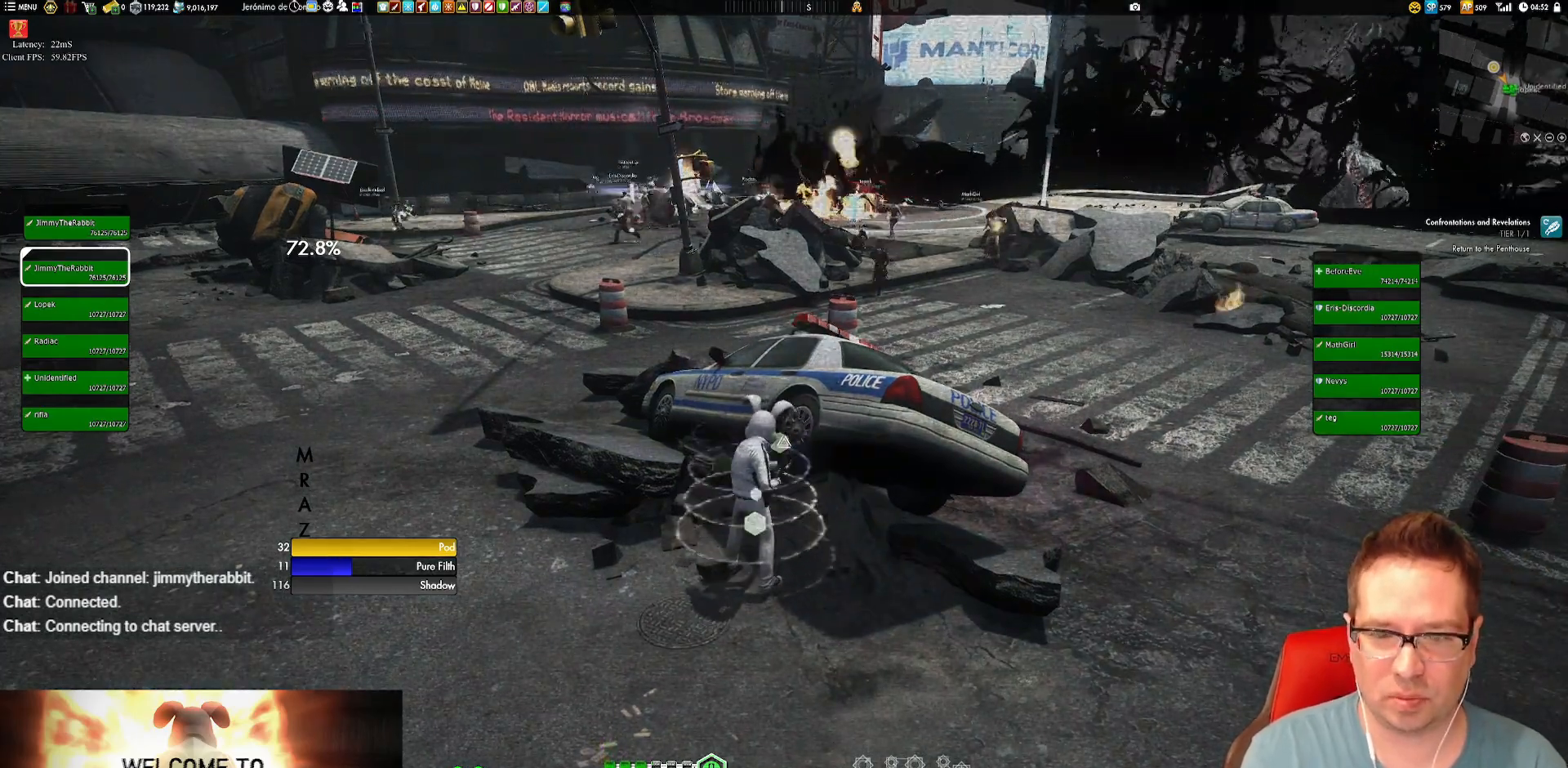
{"buttons": [], "left_stick": "center", "right_stick": "center", "events": [[17, "X", "down"], [117, "X", "up"], [350, "right_stick", "left"], [484, "right_stick", "center"]]}
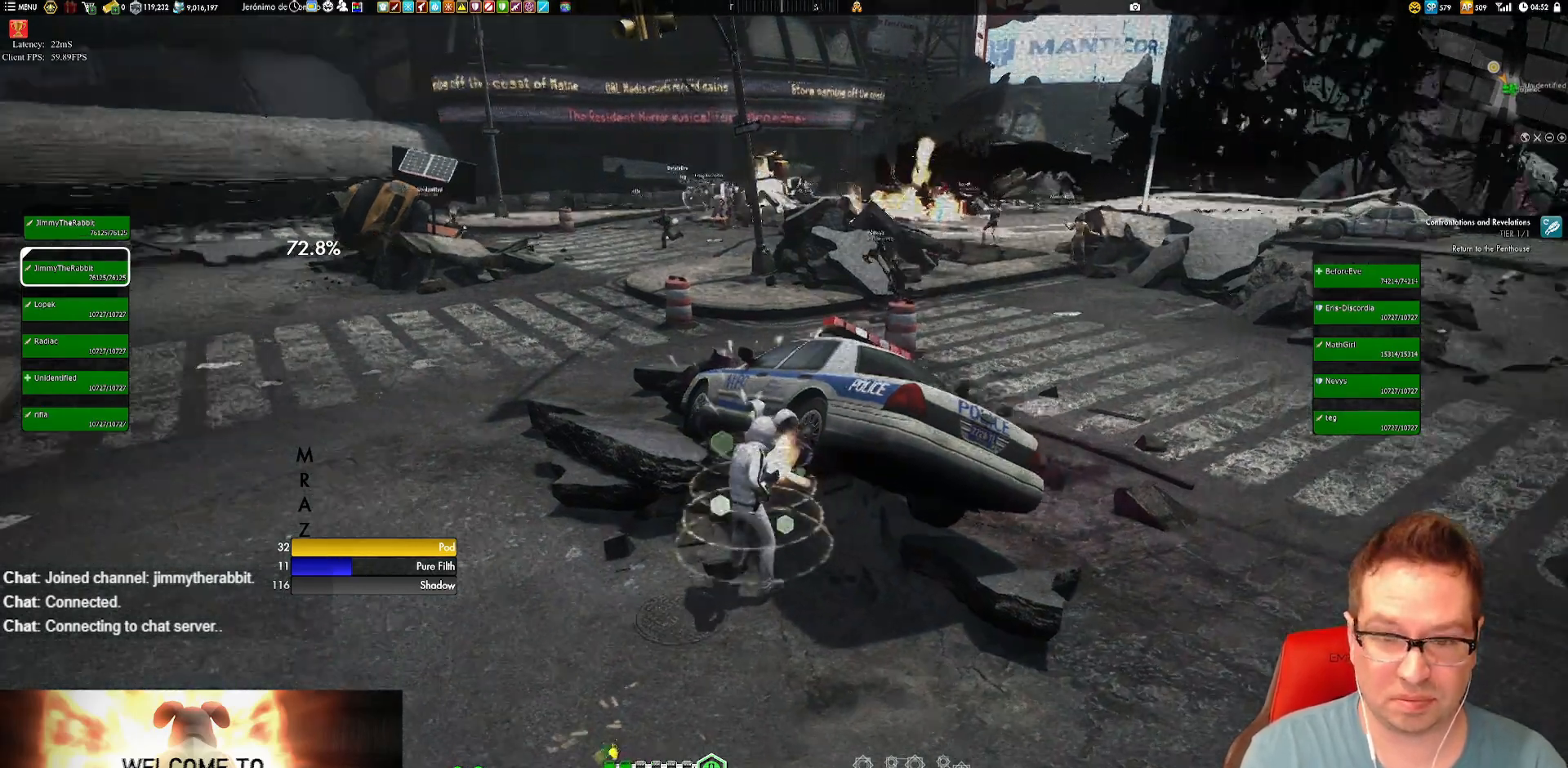
{"buttons": [], "left_stick": "center", "right_stick": "center", "events": [[84, "X", "down"], [251, "X", "up"]]}
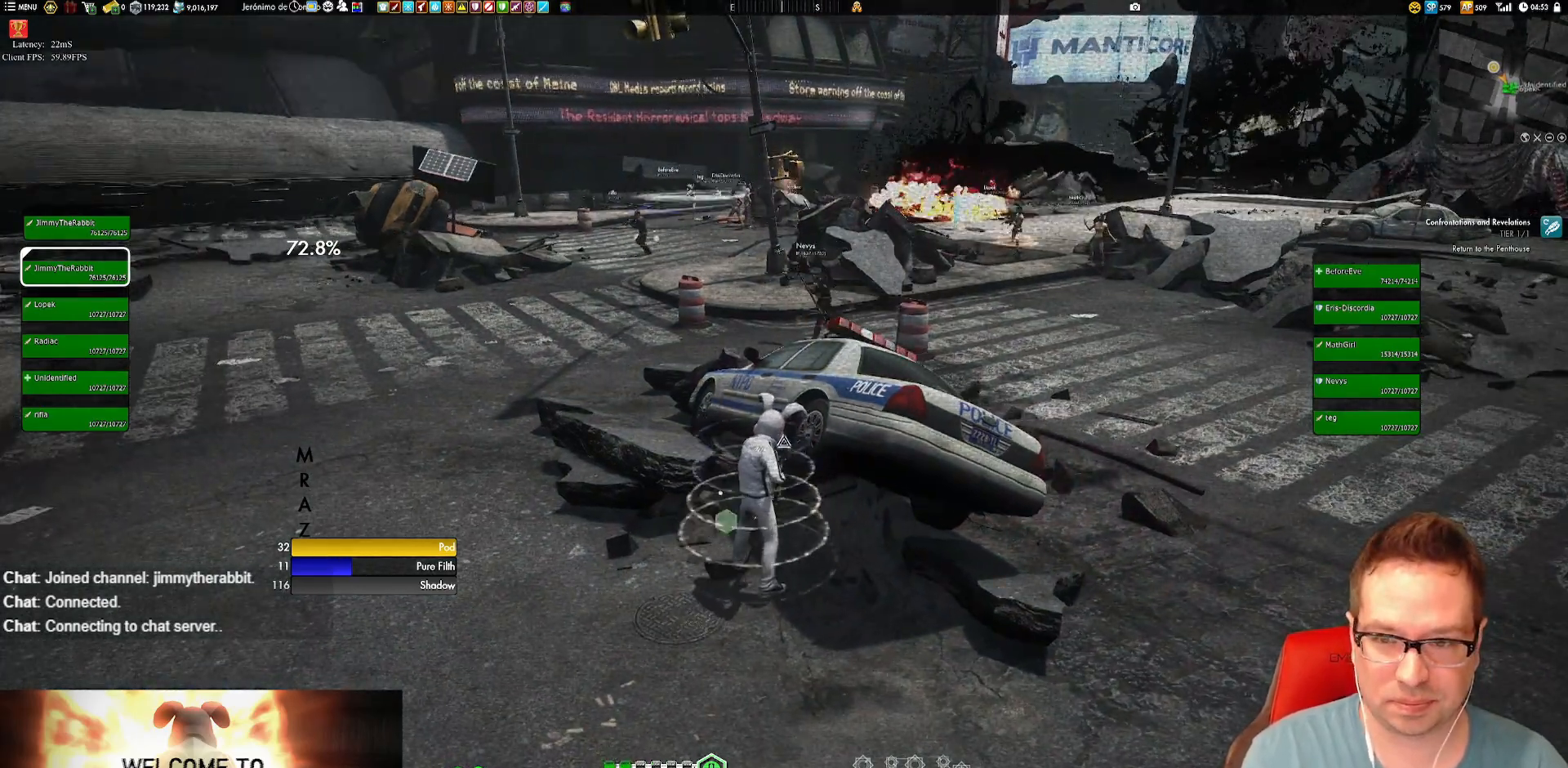
{"buttons": ["X"], "left_stick": "center", "right_stick": "center", "events": [[83, "X", "down"], [183, "X", "up"], [484, "X", "down"]]}
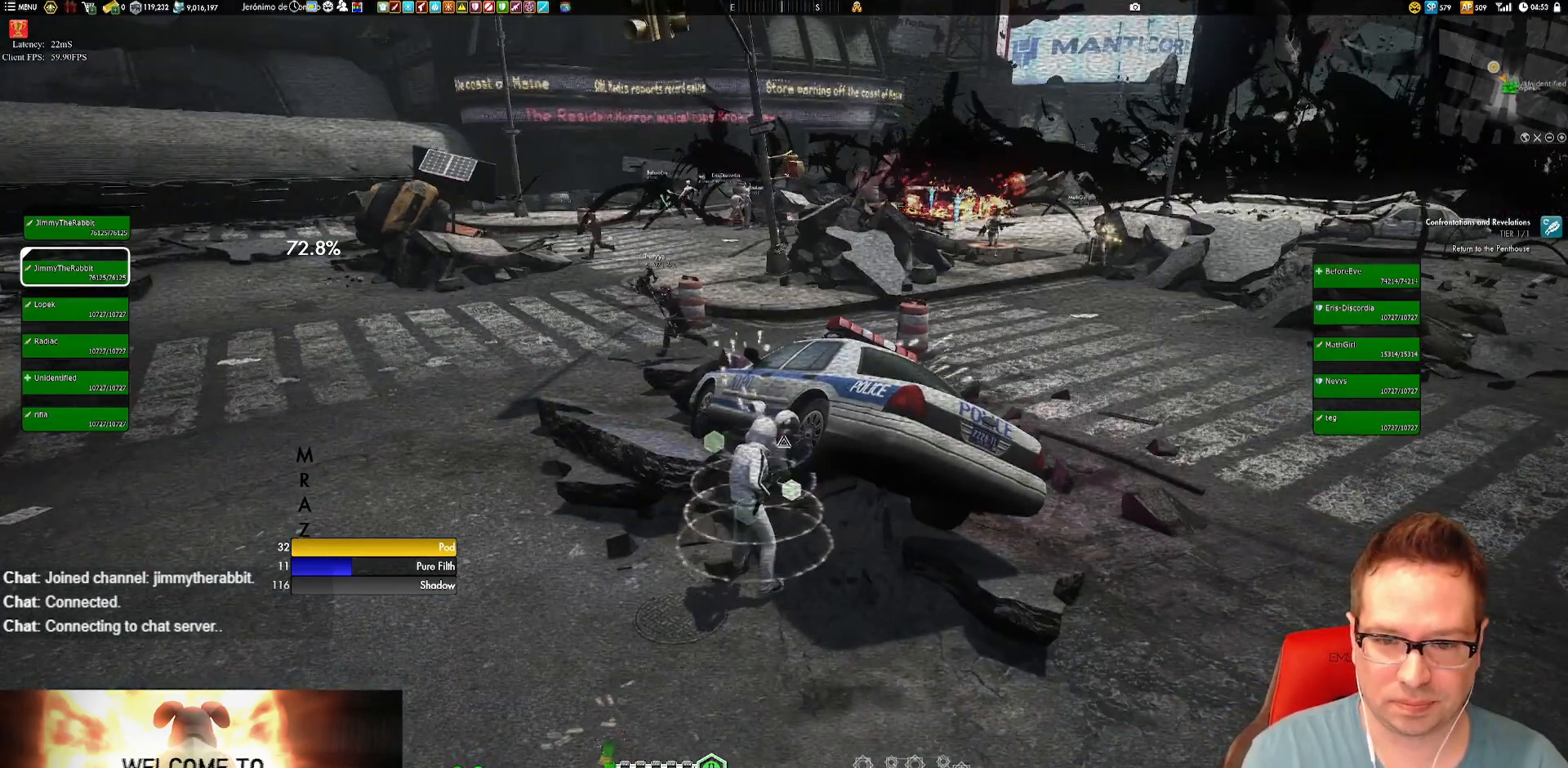
{"buttons": [], "left_stick": "center", "right_stick": "center", "events": [[84, "X", "up"], [351, "X", "down"], [451, "X", "up"]]}
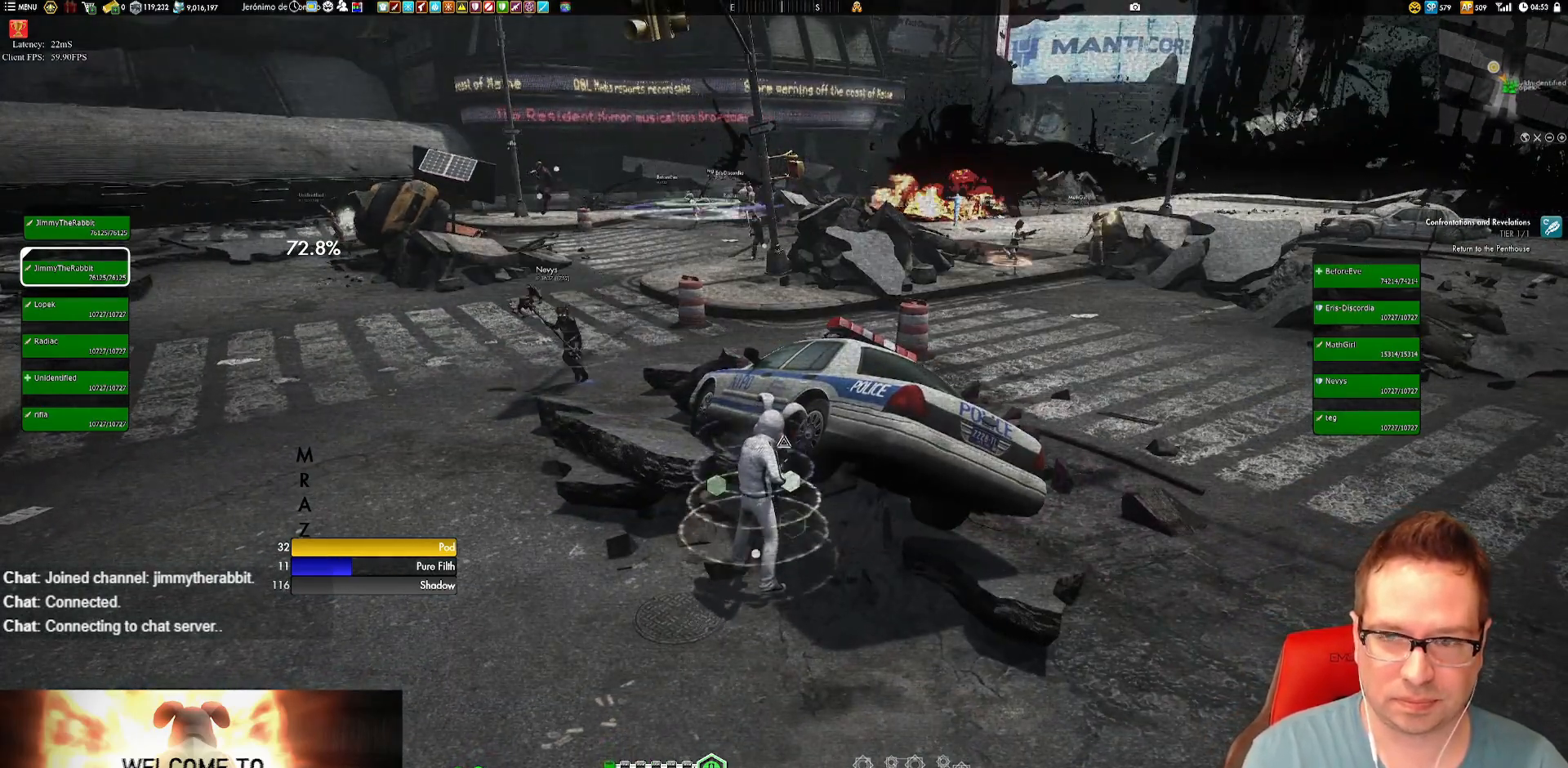
{"buttons": [], "left_stick": "center", "right_stick": "center", "events": [[183, "X", "down"], [217, "X", "up"]]}
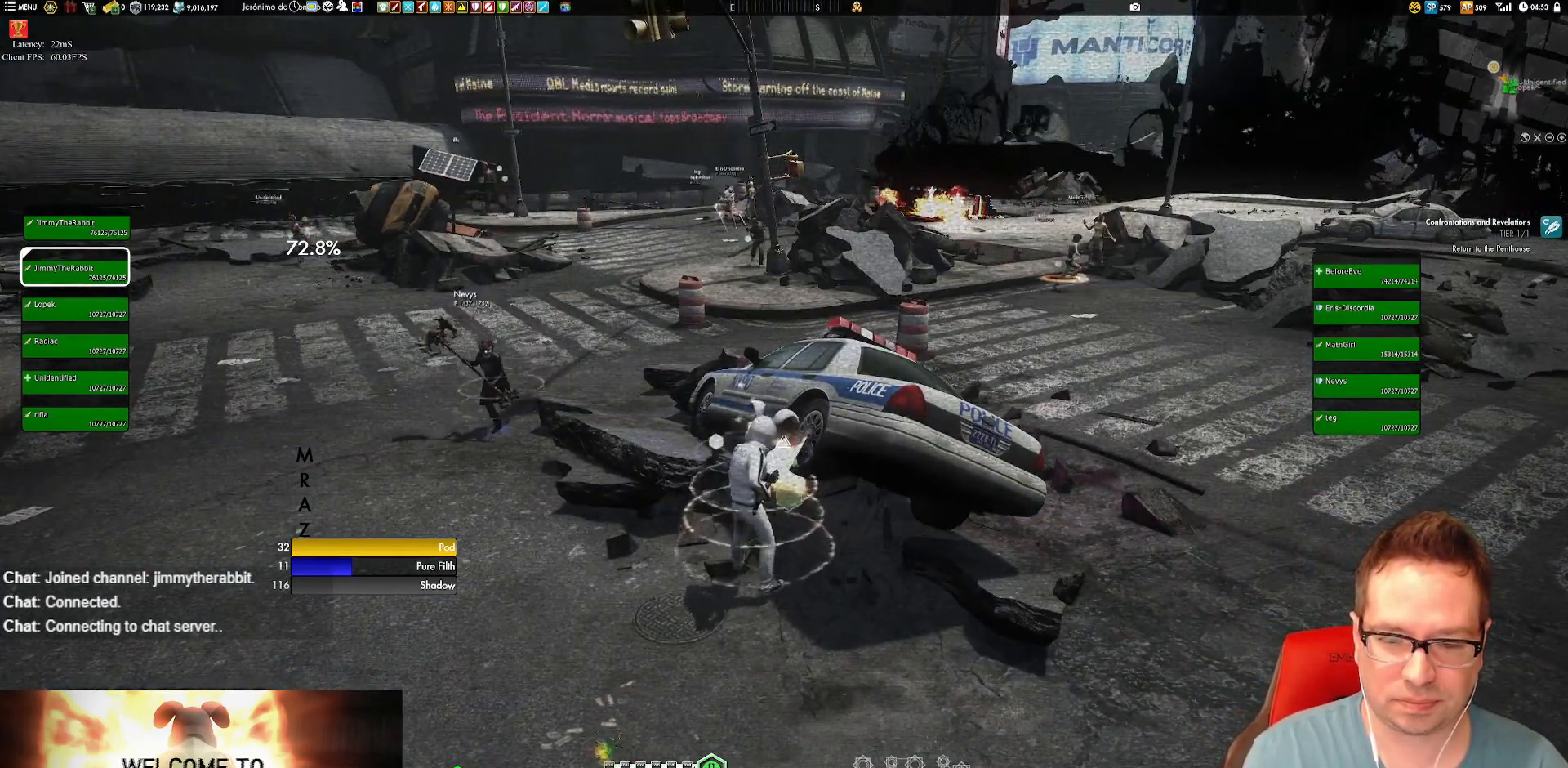
{"buttons": [], "left_stick": "center", "right_stick": "center", "events": [[184, "X", "down"], [284, "X", "up"]]}